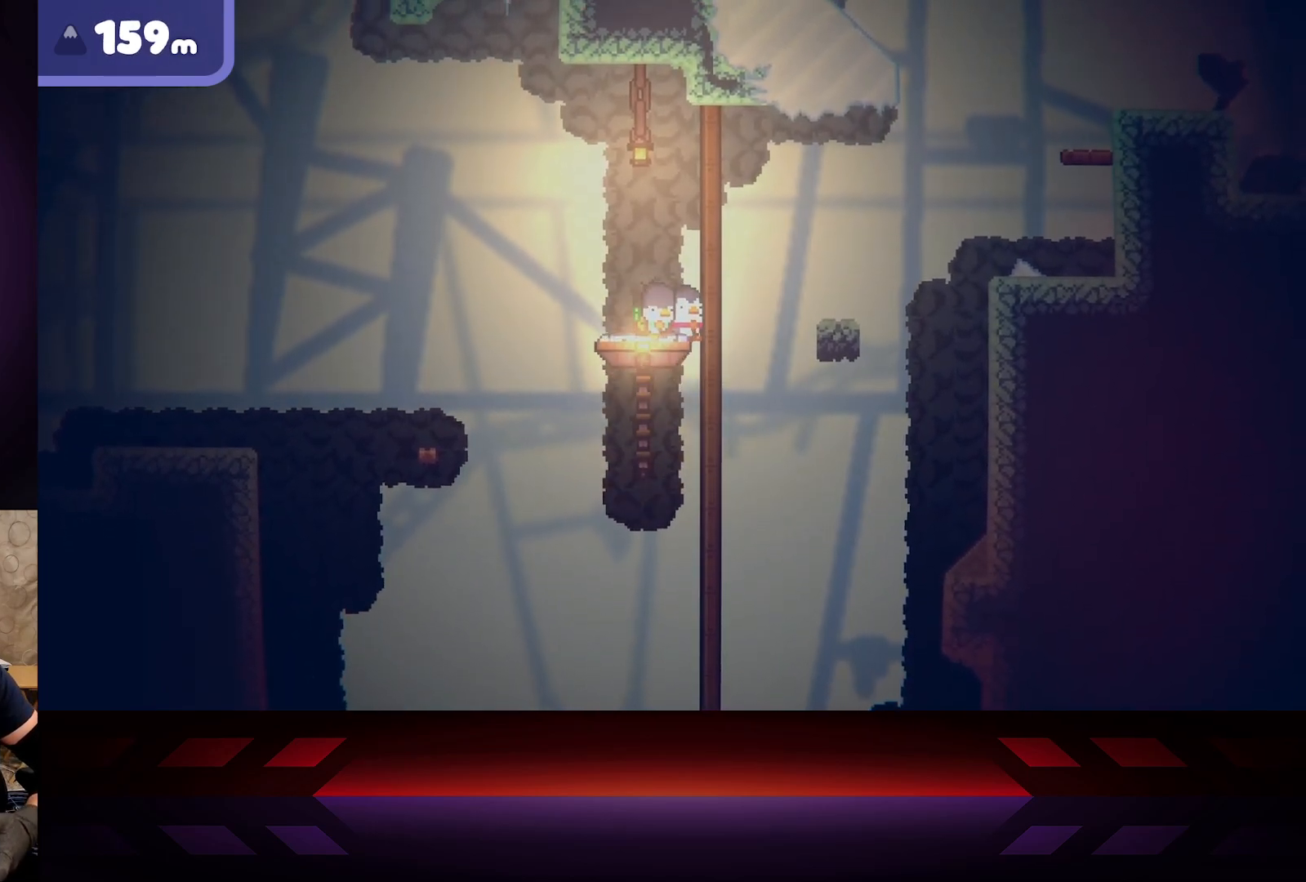
Gameplay with a controller (Xbox layout); each line is a JSON object with the inputs held at the frame after it. "events" lists button and stick changes between this image and that frame as [ms after this image, input, new state], when the widget could be followed in between.
{"buttons": [], "left_stick": "center", "right_stick": "center", "events": []}
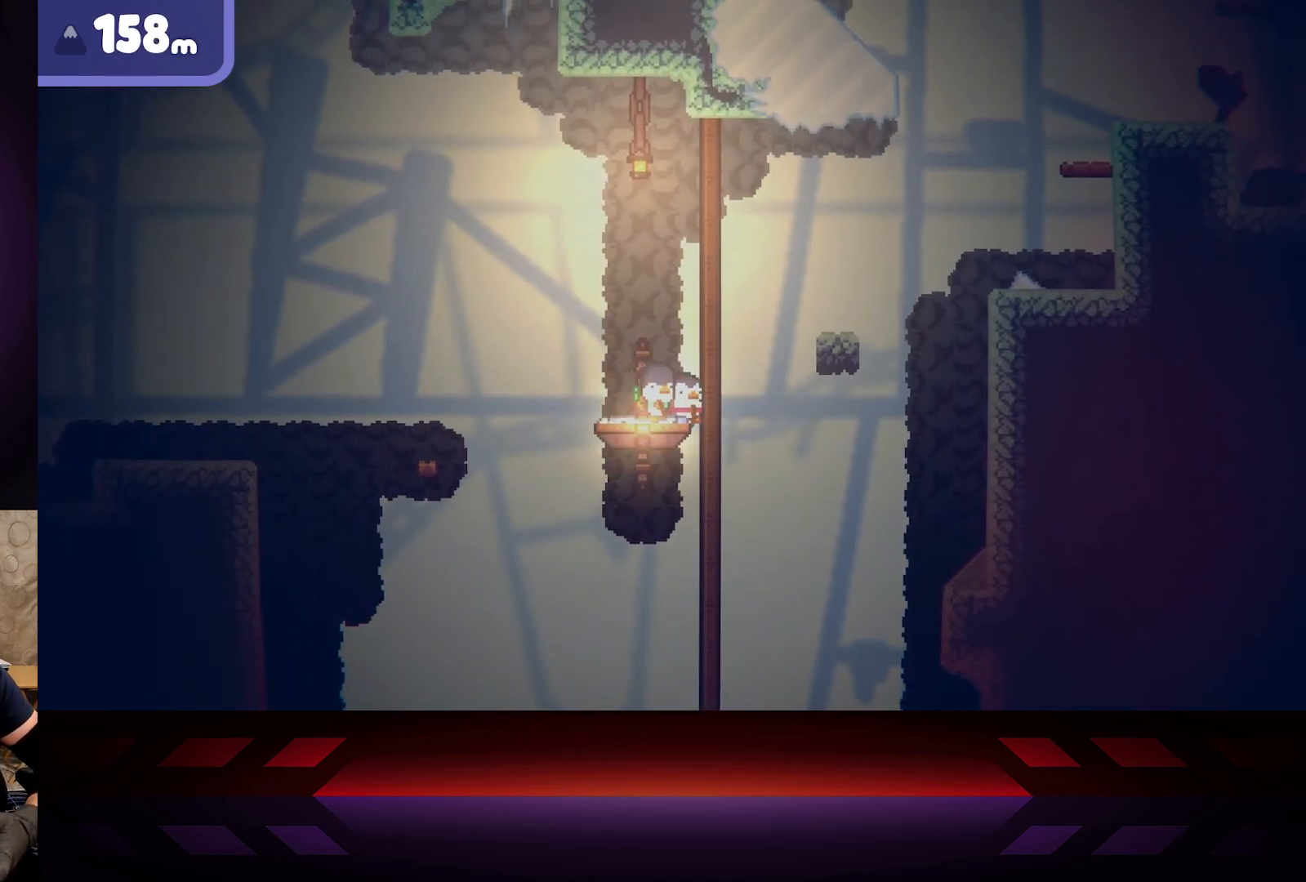
{"buttons": [], "left_stick": "center", "right_stick": "center", "events": []}
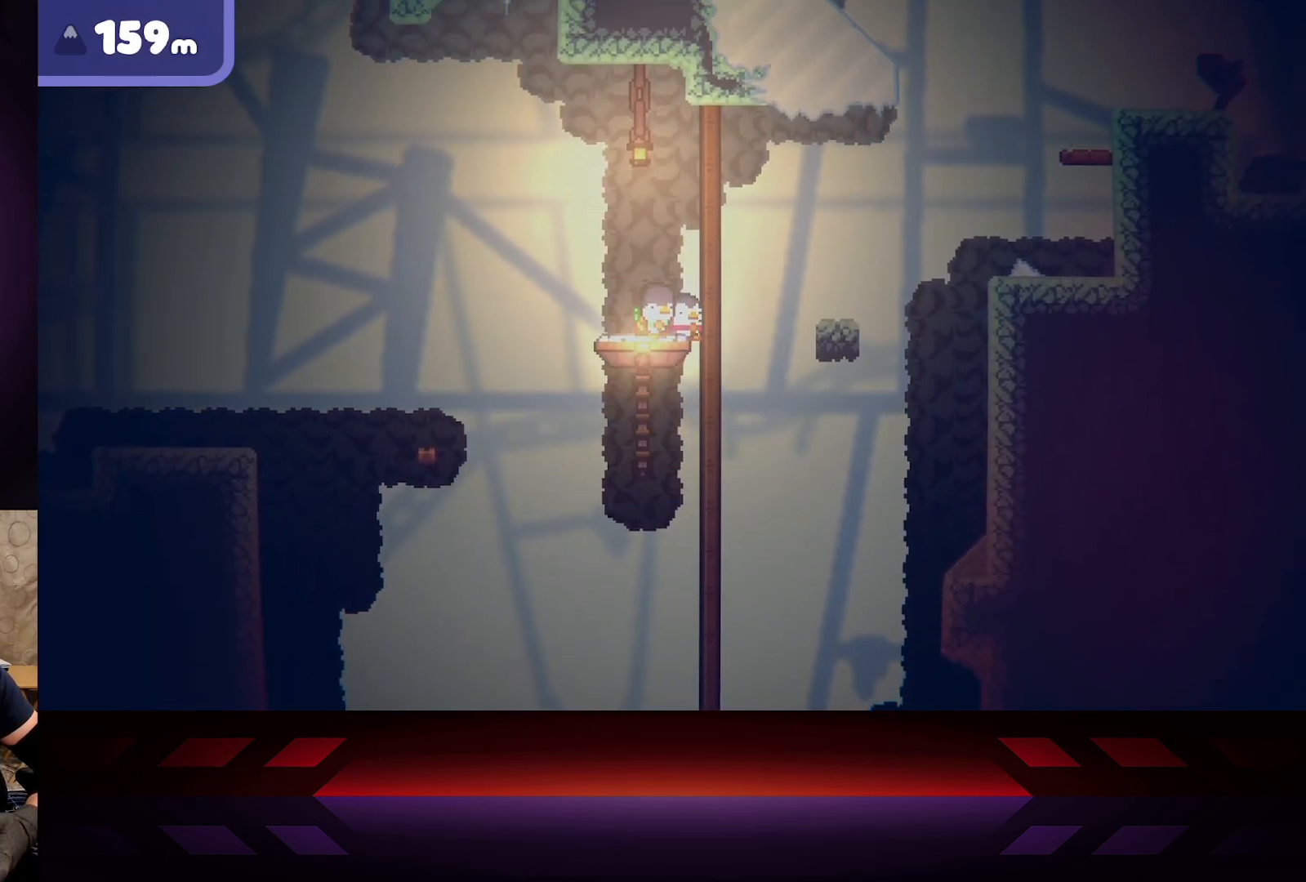
{"buttons": [], "left_stick": "center", "right_stick": "center", "events": []}
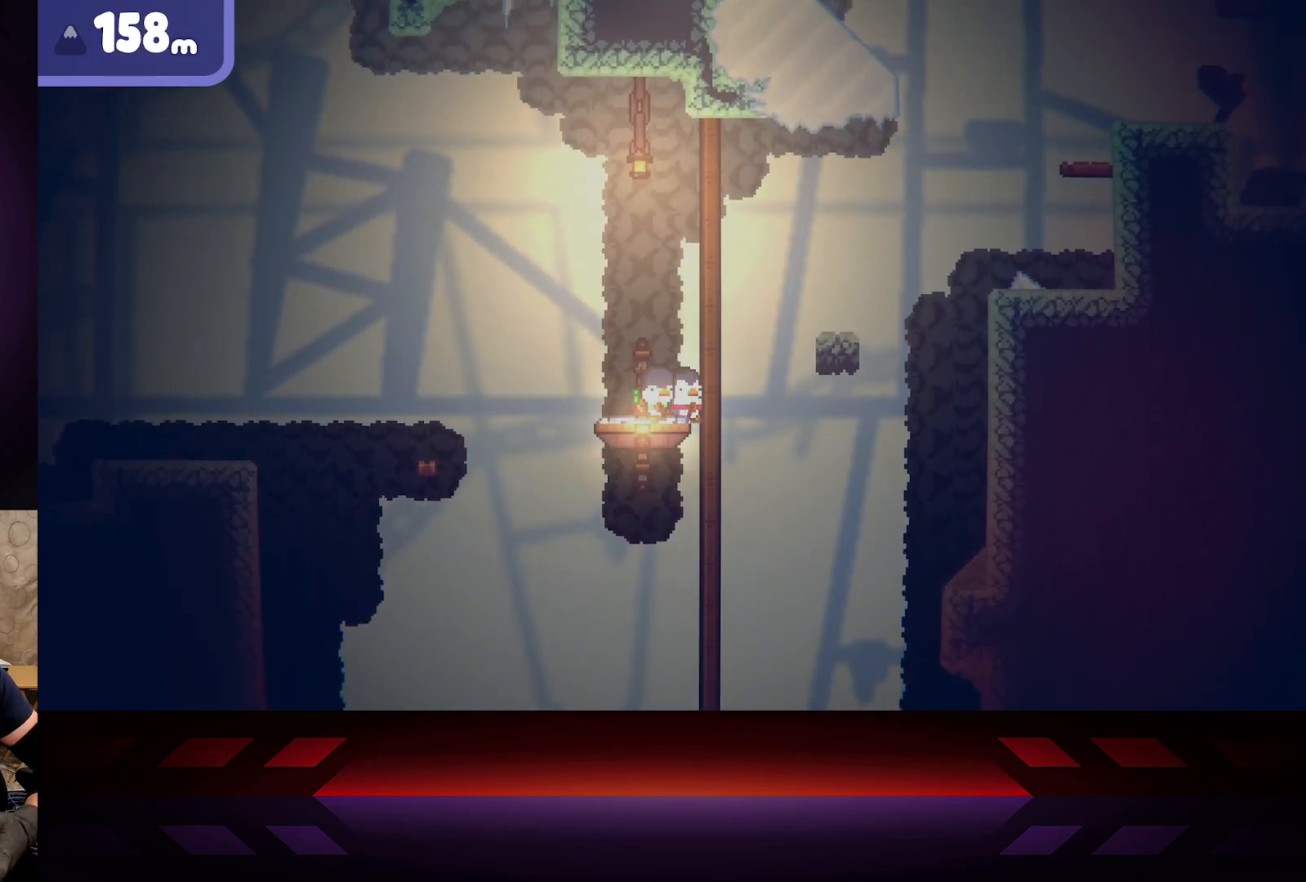
{"buttons": [], "left_stick": "center", "right_stick": "center", "events": []}
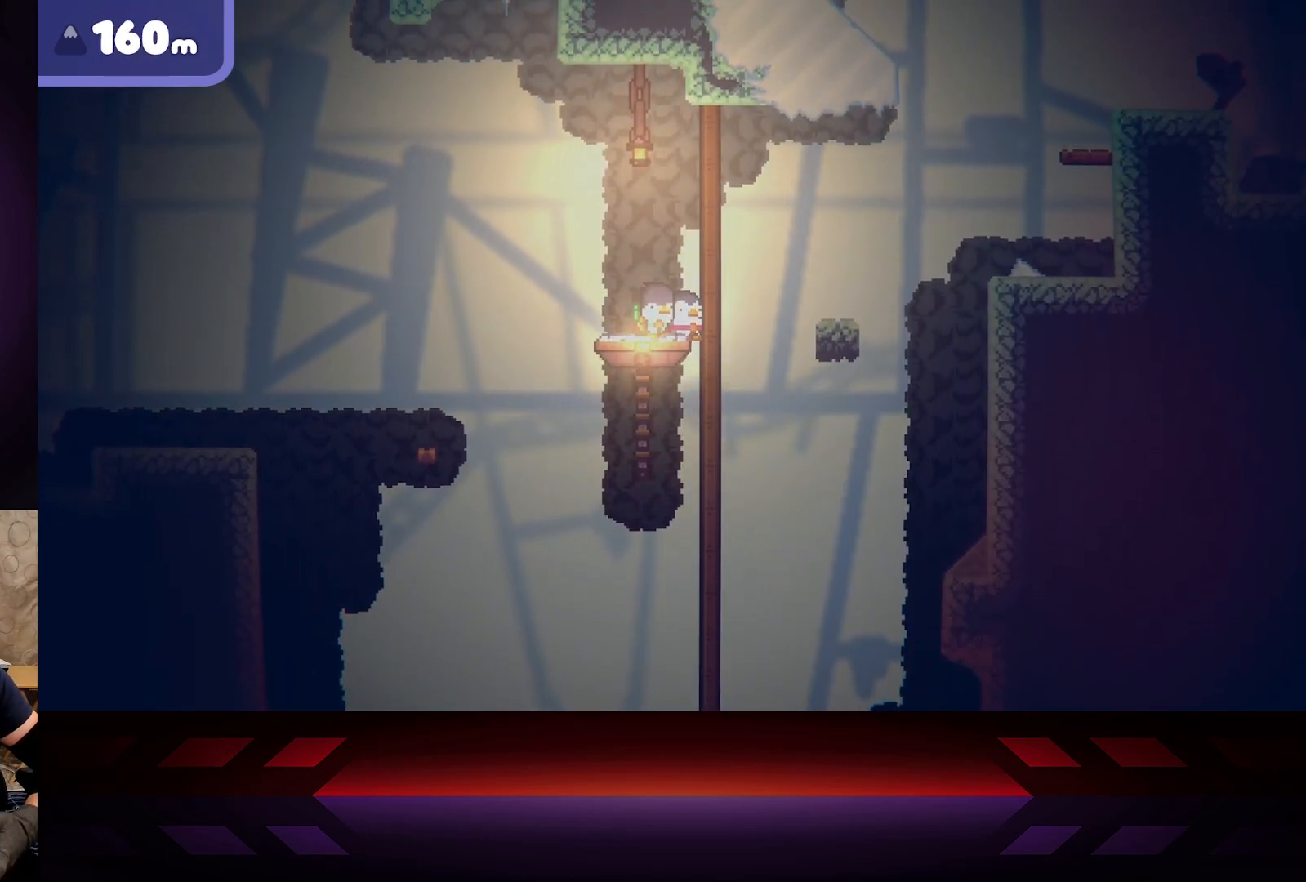
{"buttons": [], "left_stick": "center", "right_stick": "center", "events": []}
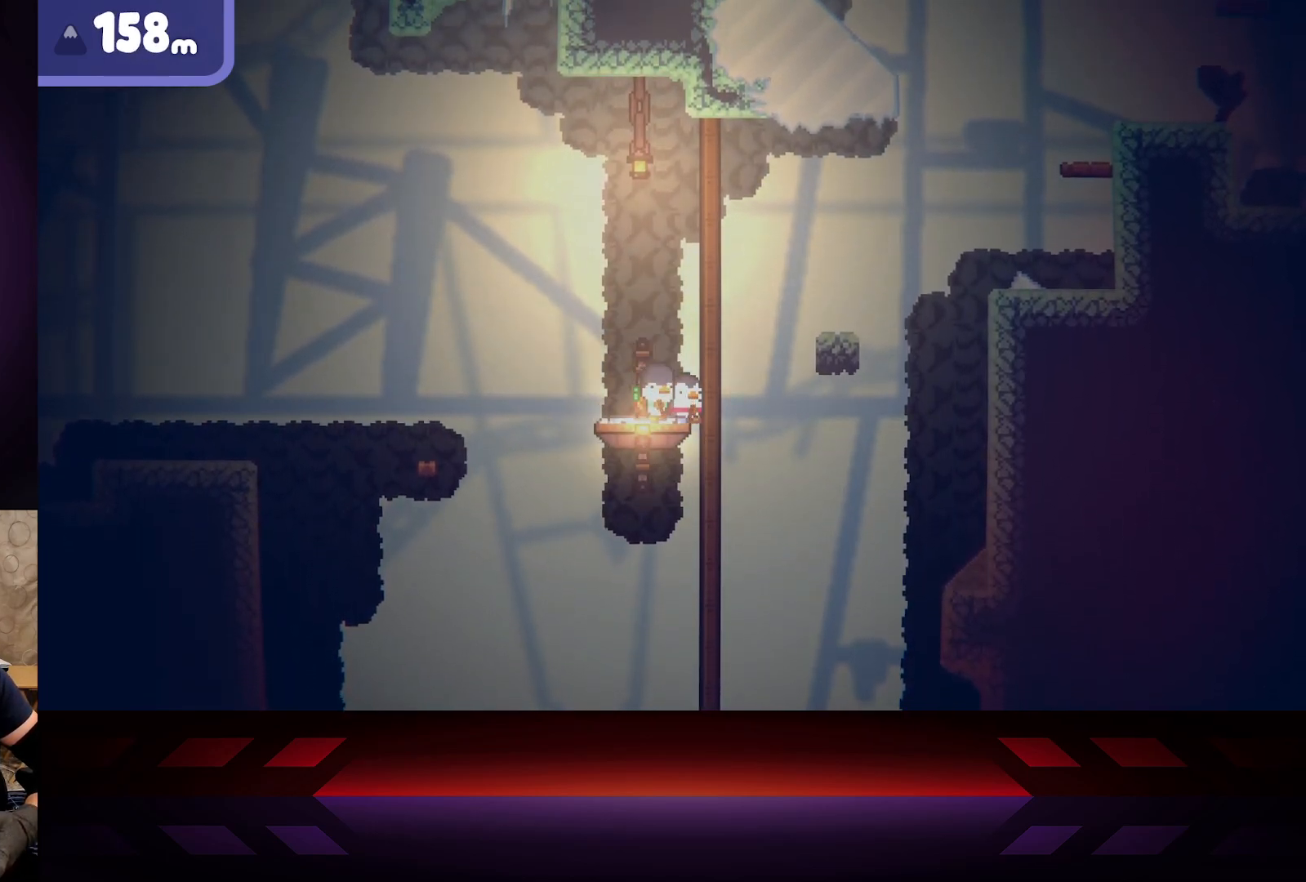
{"buttons": [], "left_stick": "center", "right_stick": "center", "events": []}
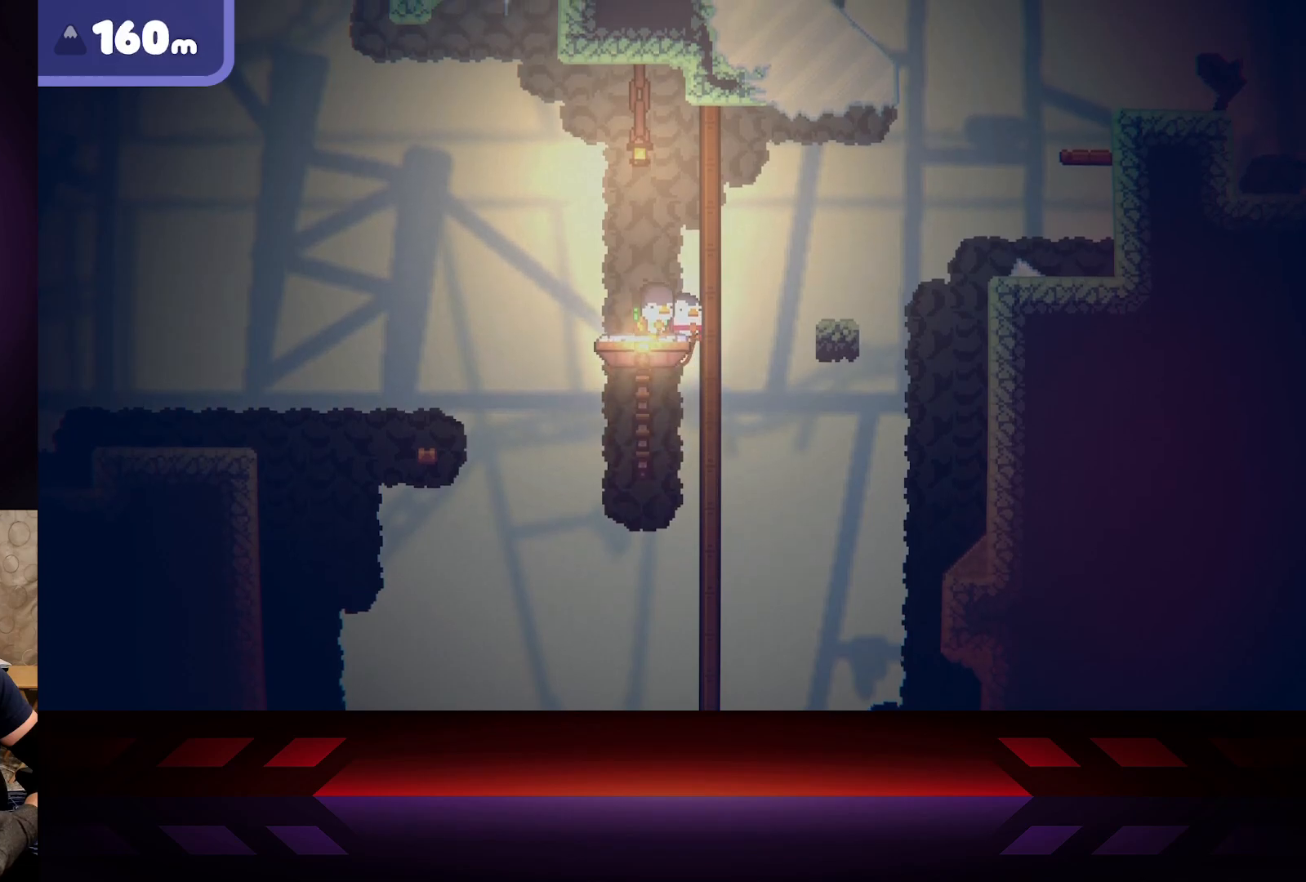
{"buttons": [], "left_stick": "center", "right_stick": "center", "events": []}
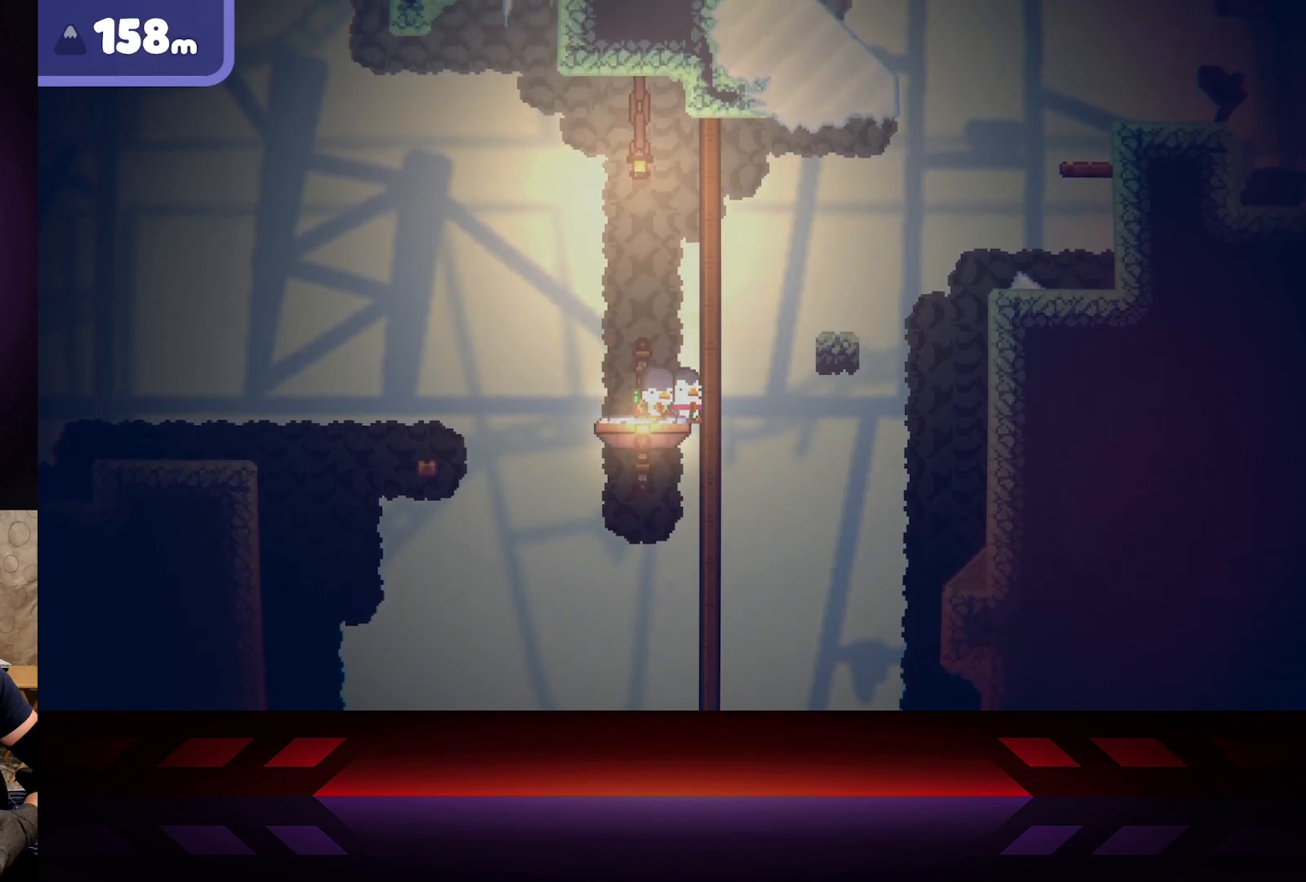
{"buttons": ["A"], "left_stick": "down-right", "right_stick": "center", "events": [[350, "left_stick", "down-right"], [467, "A", "down"]]}
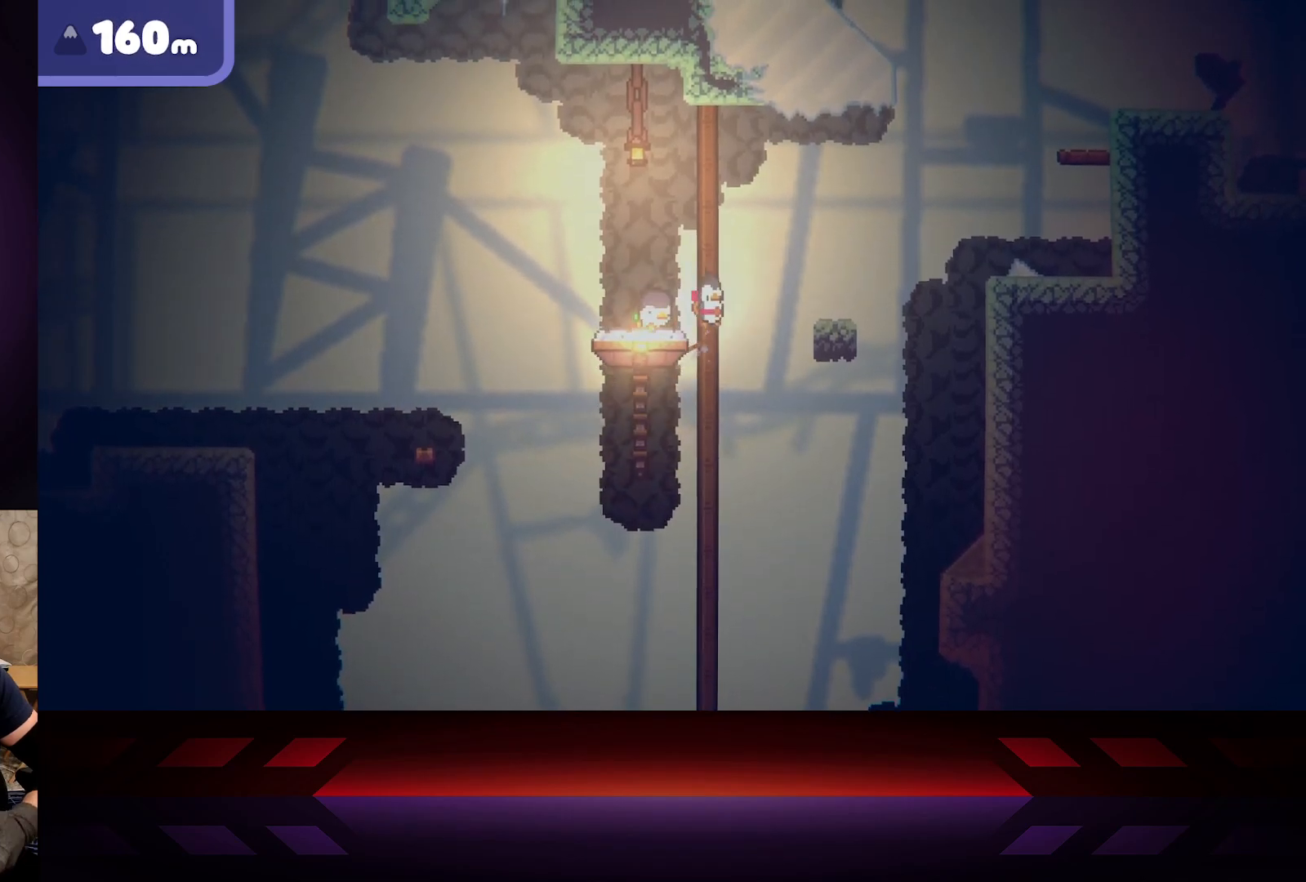
{"buttons": ["A"], "left_stick": "right", "right_stick": "center", "events": [[33, "left_stick", "right"]]}
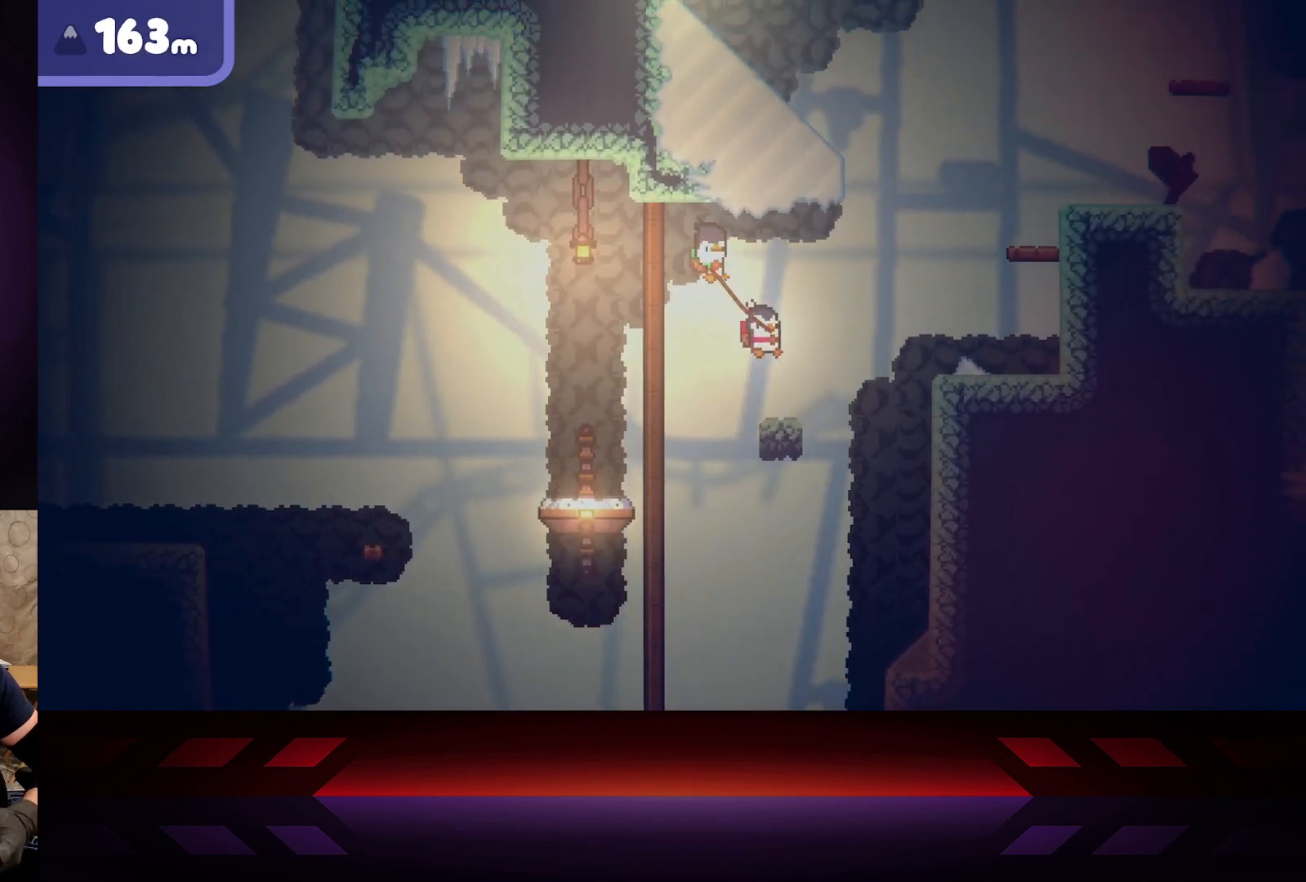
{"buttons": ["A"], "left_stick": "right", "right_stick": "center", "events": [[67, "A", "up"], [117, "left_stick", "center"], [233, "left_stick", "down-right"], [383, "A", "down"], [417, "left_stick", "right"]]}
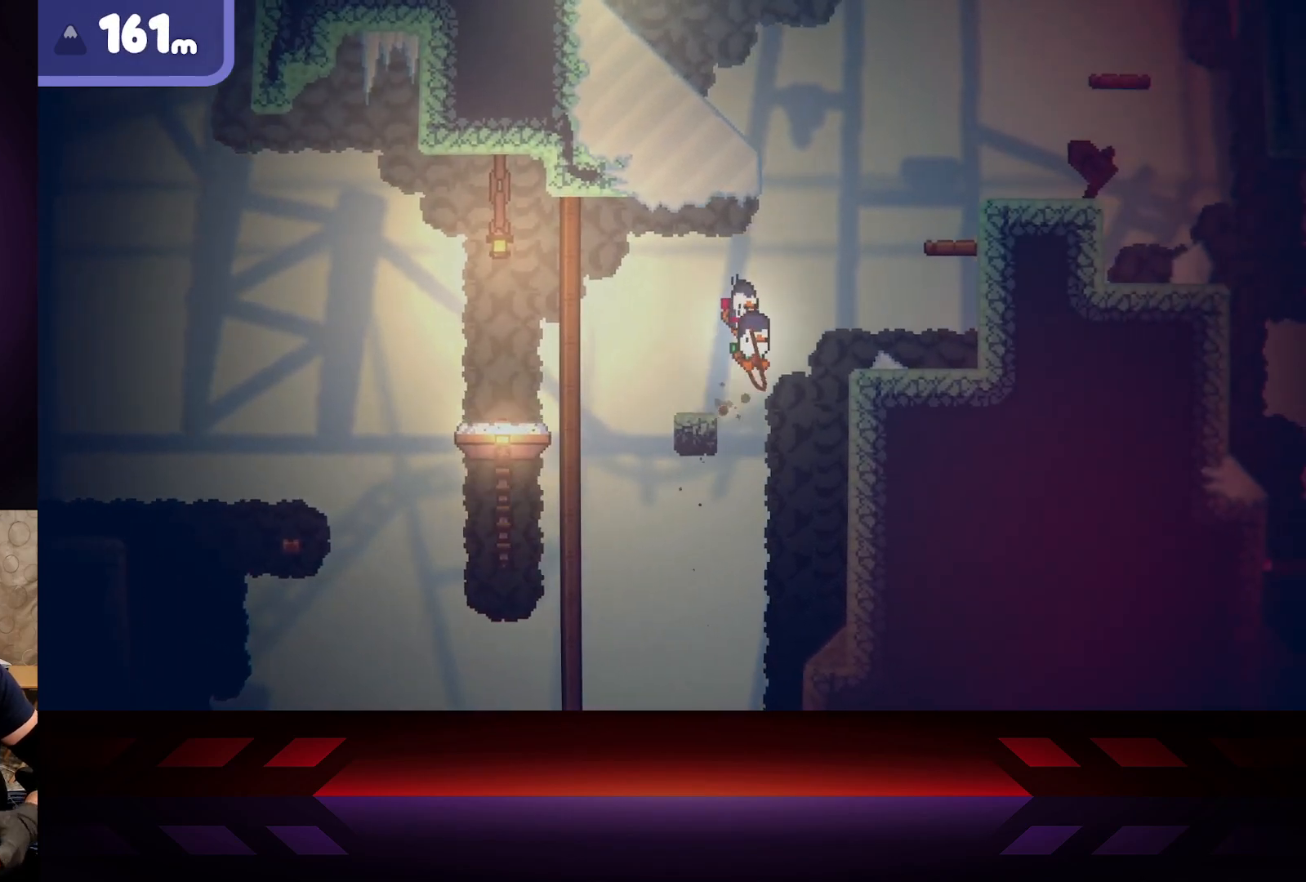
{"buttons": [], "left_stick": "right", "right_stick": "center", "events": [[367, "A", "up"]]}
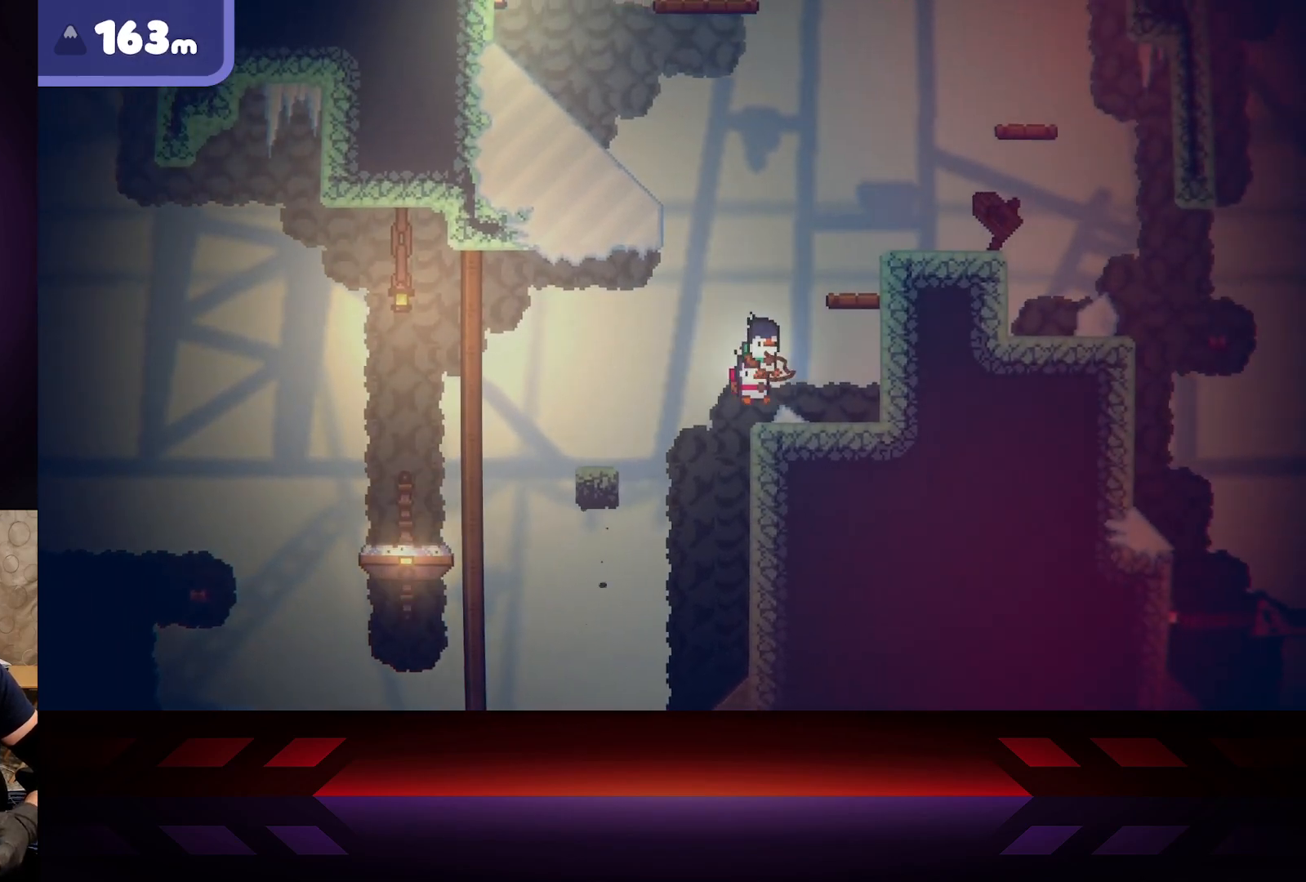
{"buttons": ["A"], "left_stick": "right", "right_stick": "center", "events": [[217, "A", "down"]]}
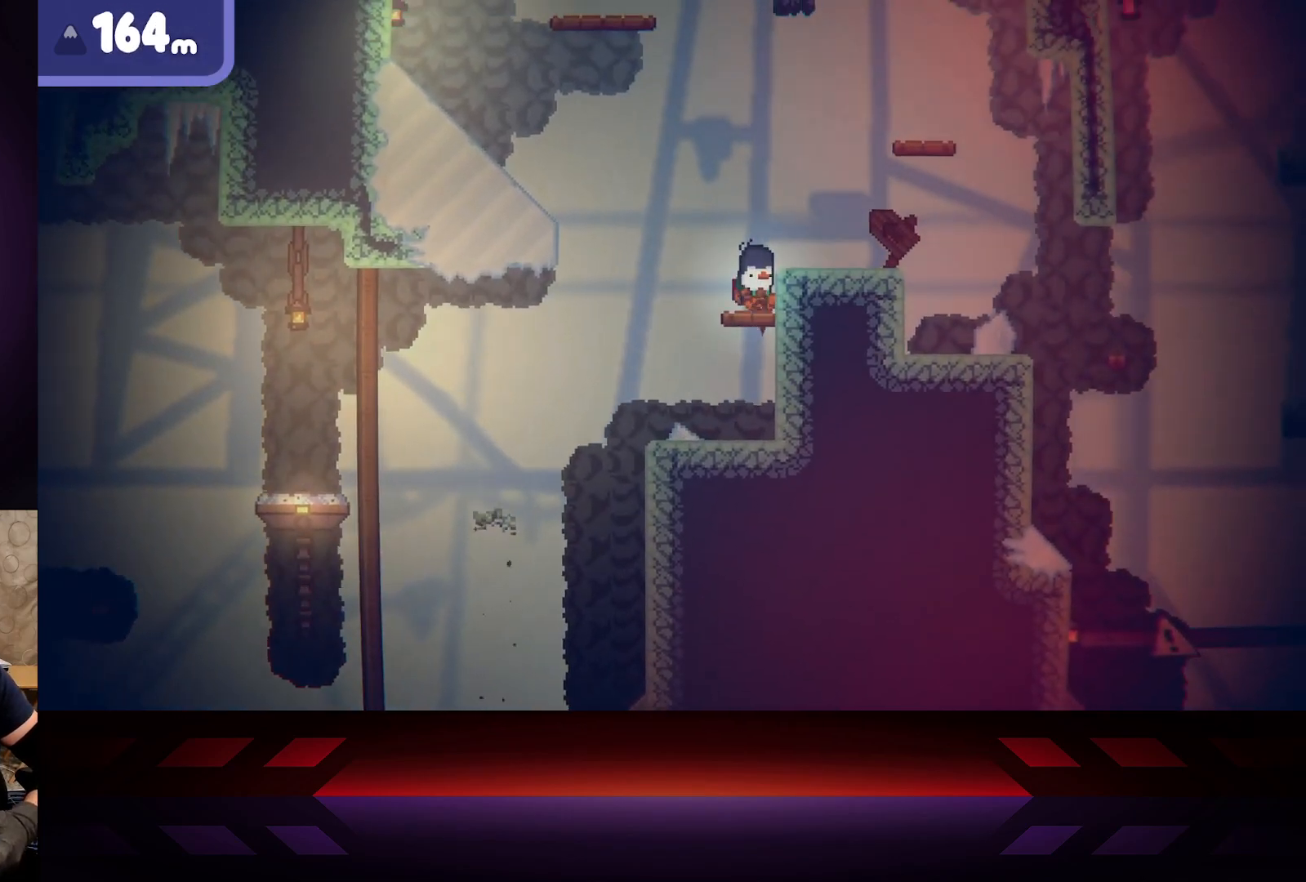
{"buttons": ["A"], "left_stick": "right", "right_stick": "center", "events": [[150, "A", "up"], [150, "left_stick", "center"], [250, "left_stick", "right"], [283, "A", "down"]]}
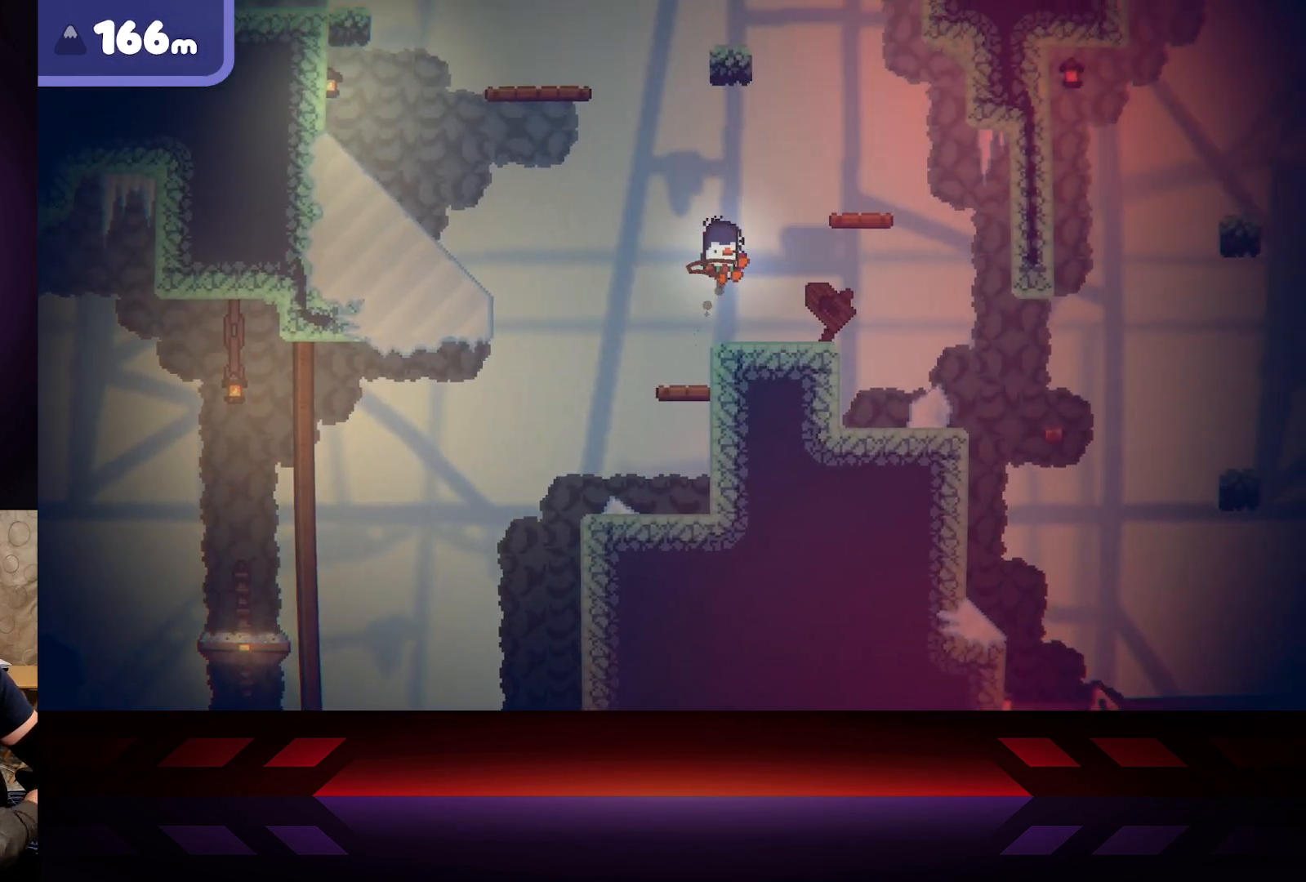
{"buttons": [], "left_stick": "center", "right_stick": "center", "events": [[217, "A", "up"], [300, "left_stick", "center"]]}
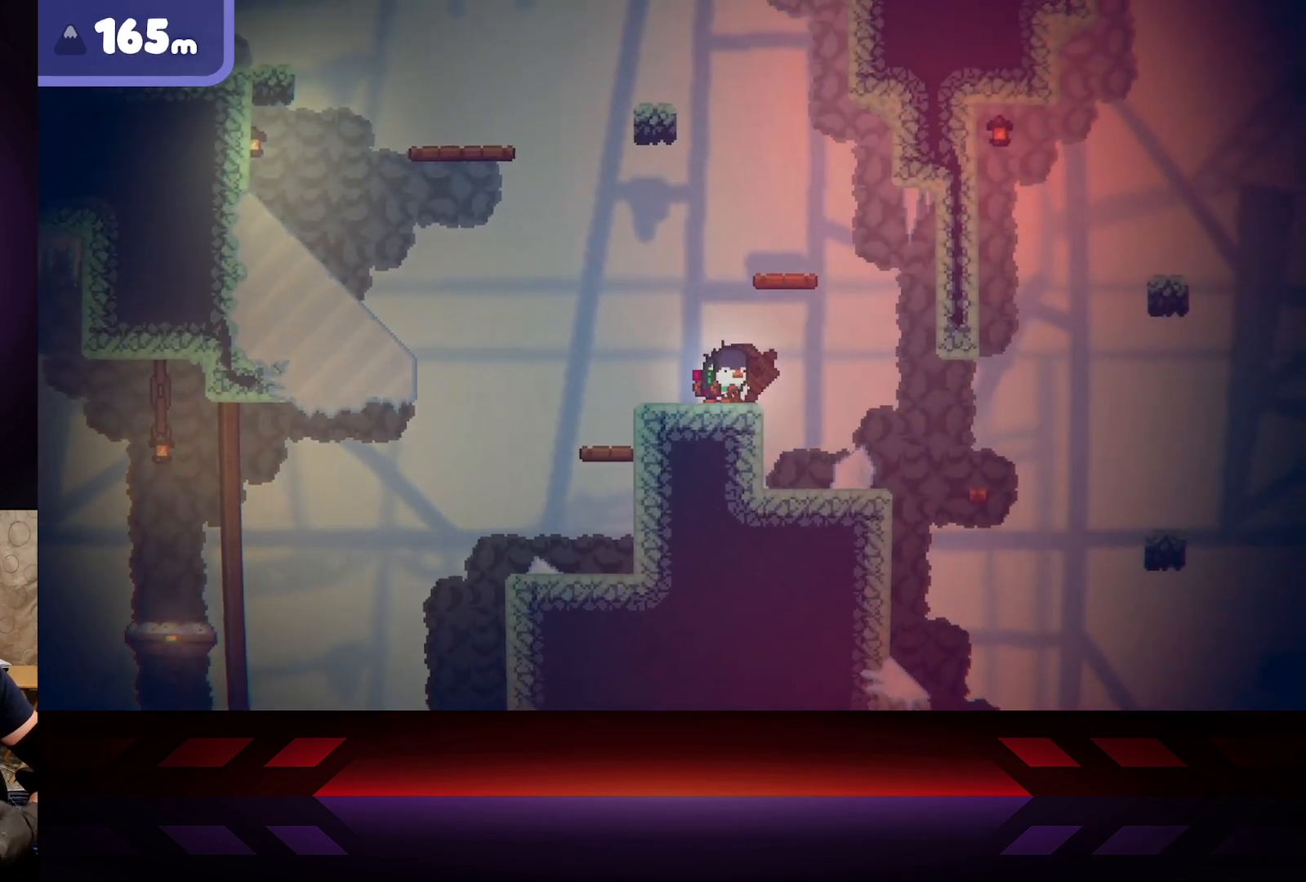
{"buttons": [], "left_stick": "center", "right_stick": "center", "events": [[17, "left_stick", "right"], [50, "A", "down"], [467, "left_stick", "center"], [483, "A", "up"]]}
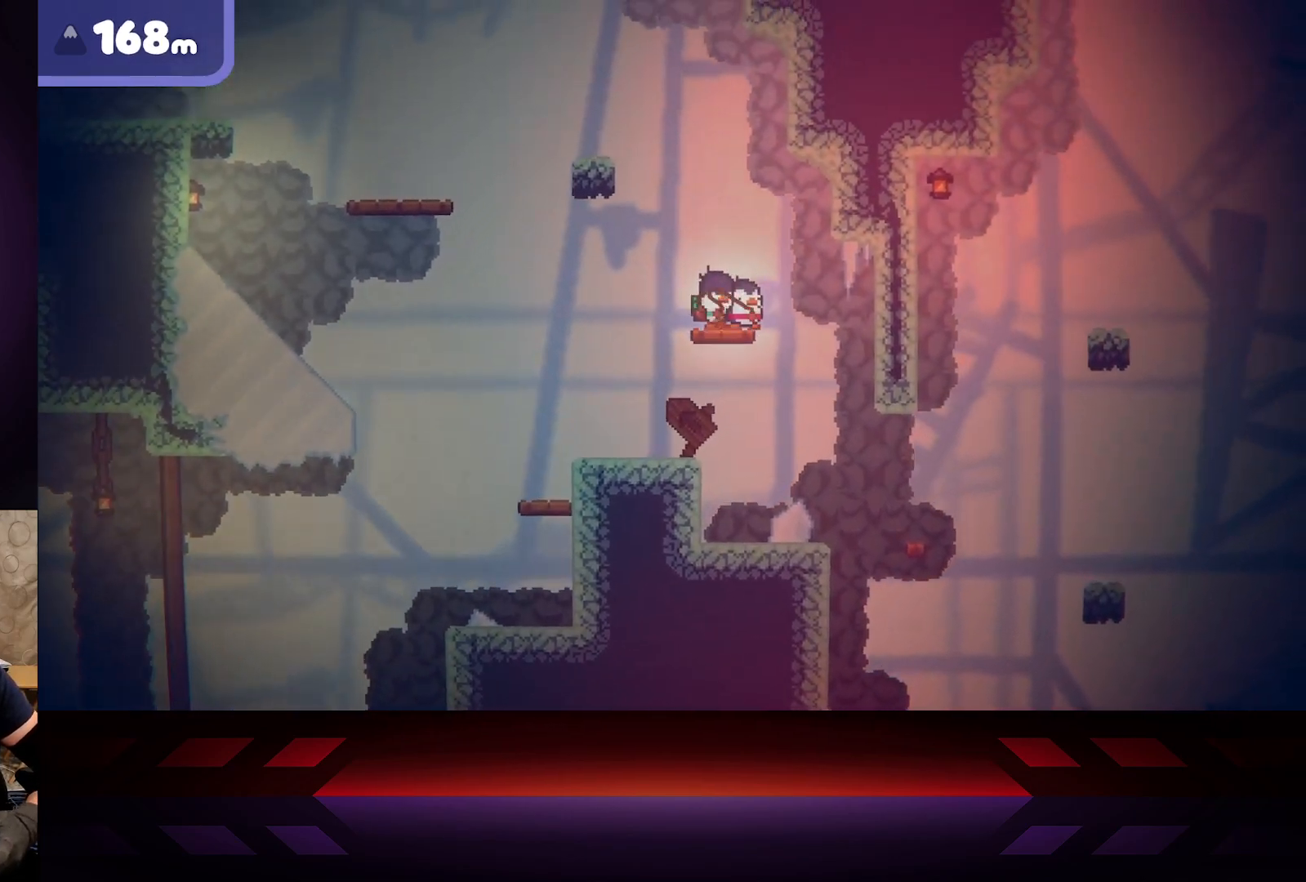
{"buttons": ["A"], "left_stick": "up-left", "right_stick": "center", "events": [[117, "left_stick", "up-left"], [317, "A", "down"]]}
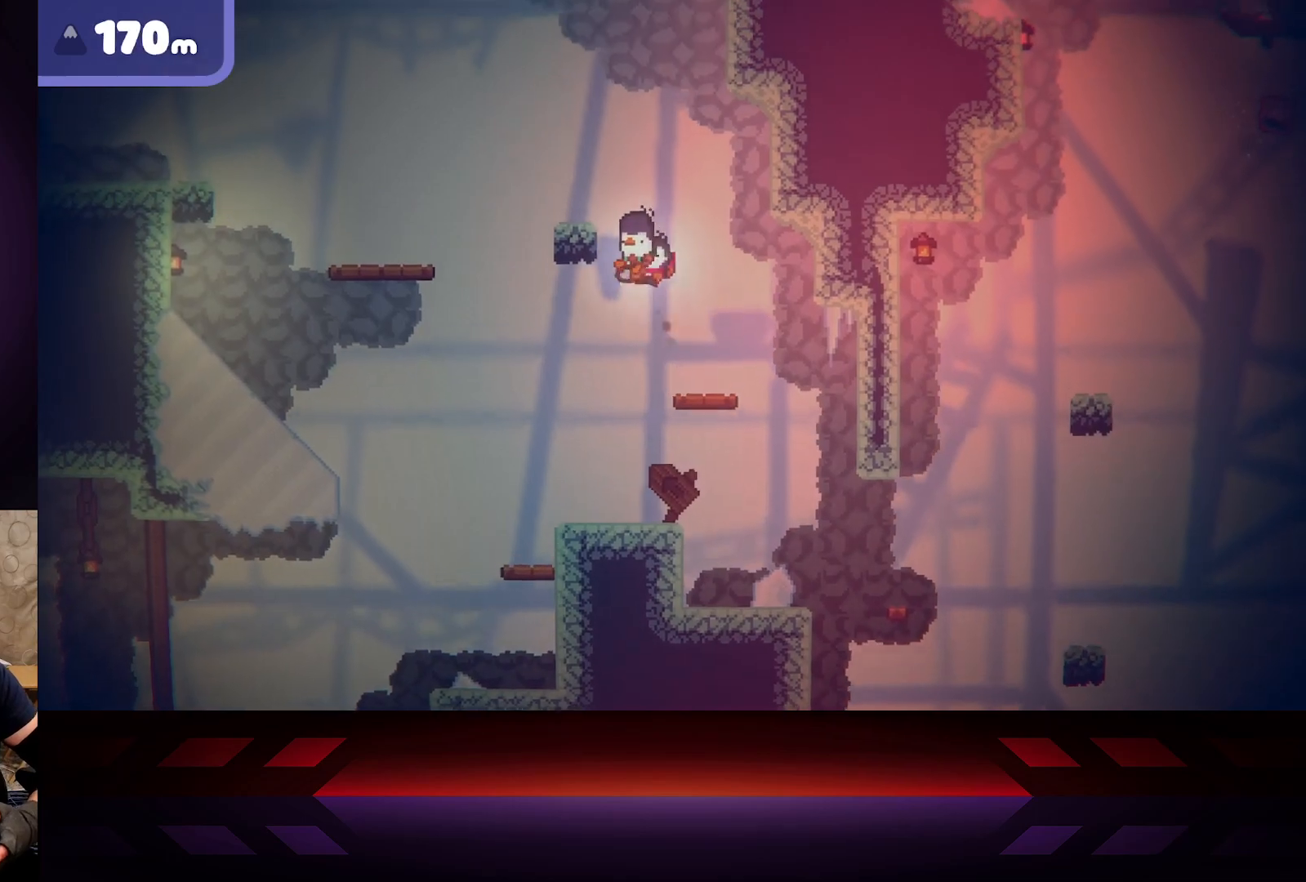
{"buttons": ["A", "R2"], "left_stick": "up-left", "right_stick": "center", "events": [[133, "R2", "down"]]}
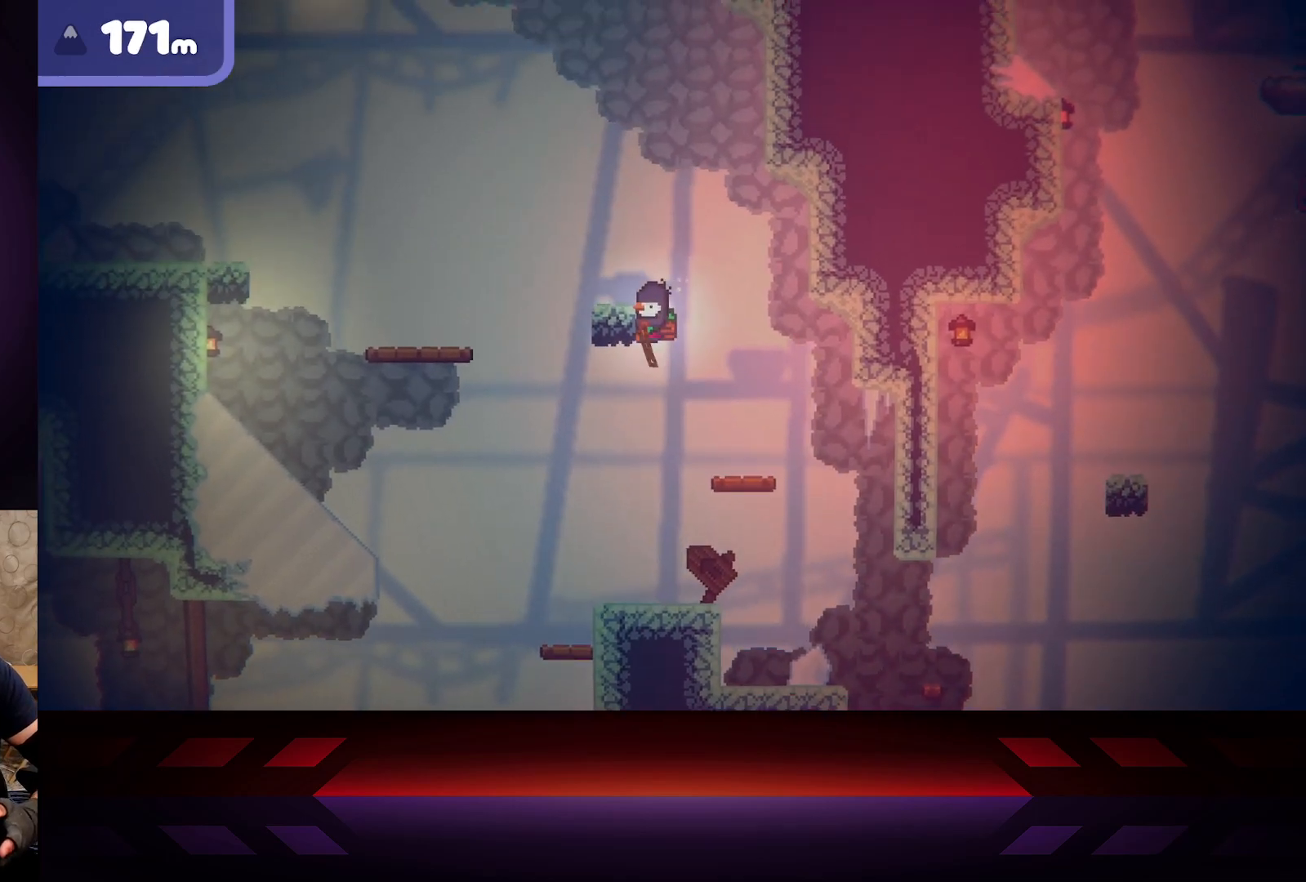
{"buttons": [], "left_stick": "left", "right_stick": "center", "events": [[67, "A", "up"], [67, "left_stick", "right"], [100, "R2", "up"], [333, "left_stick", "left"]]}
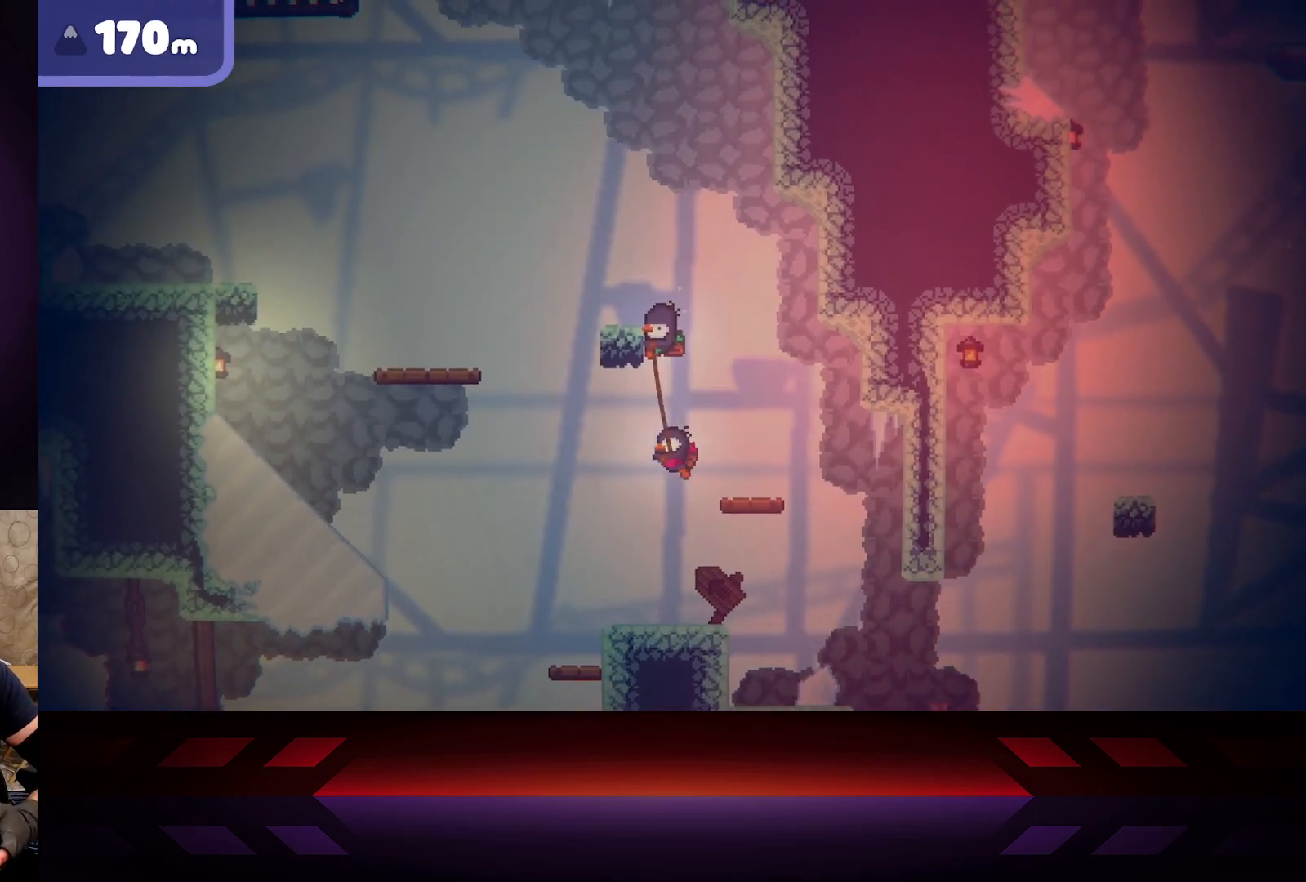
{"buttons": [], "left_stick": "right", "right_stick": "center", "events": [[300, "left_stick", "up-left"], [400, "left_stick", "right"]]}
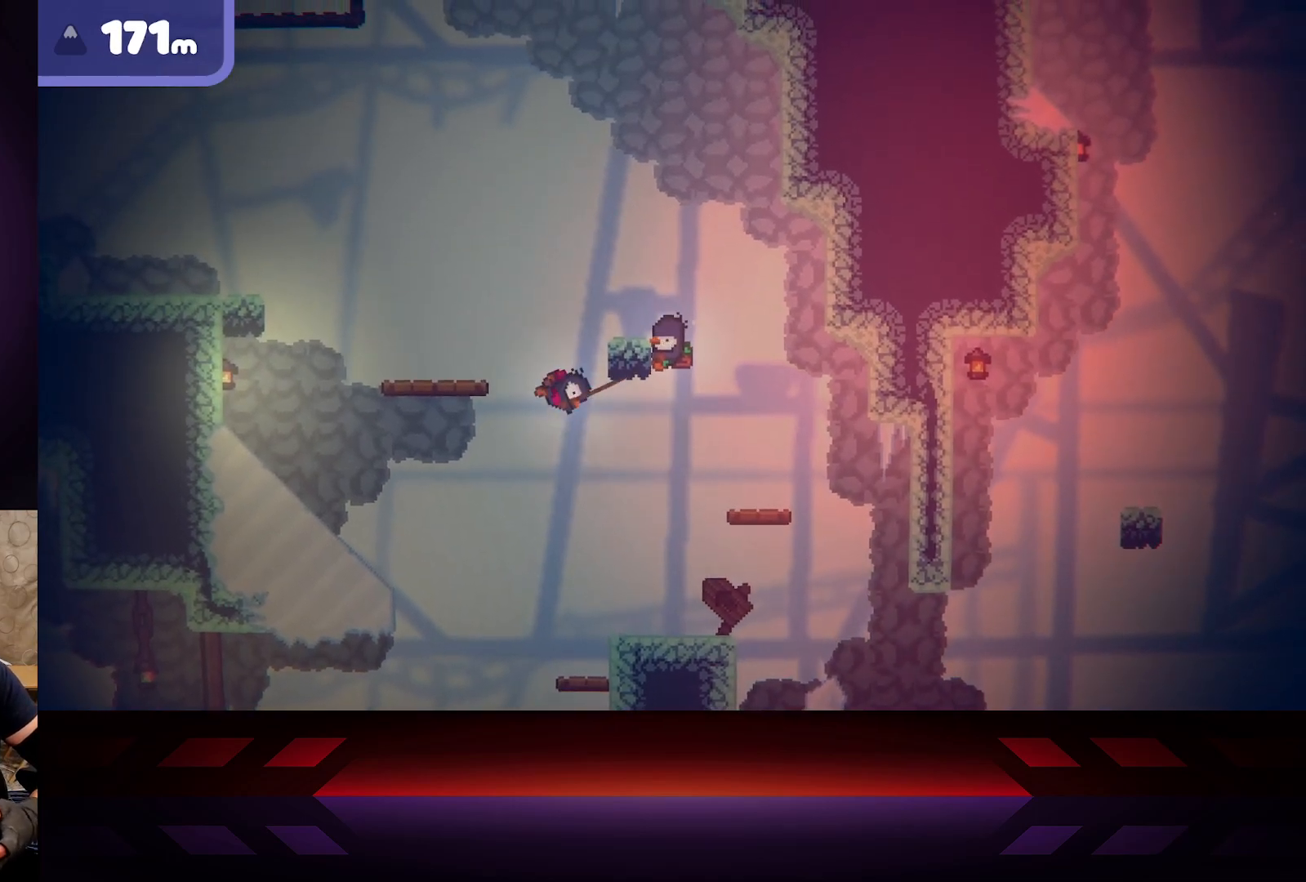
{"buttons": [], "left_stick": "right", "right_stick": "center", "events": []}
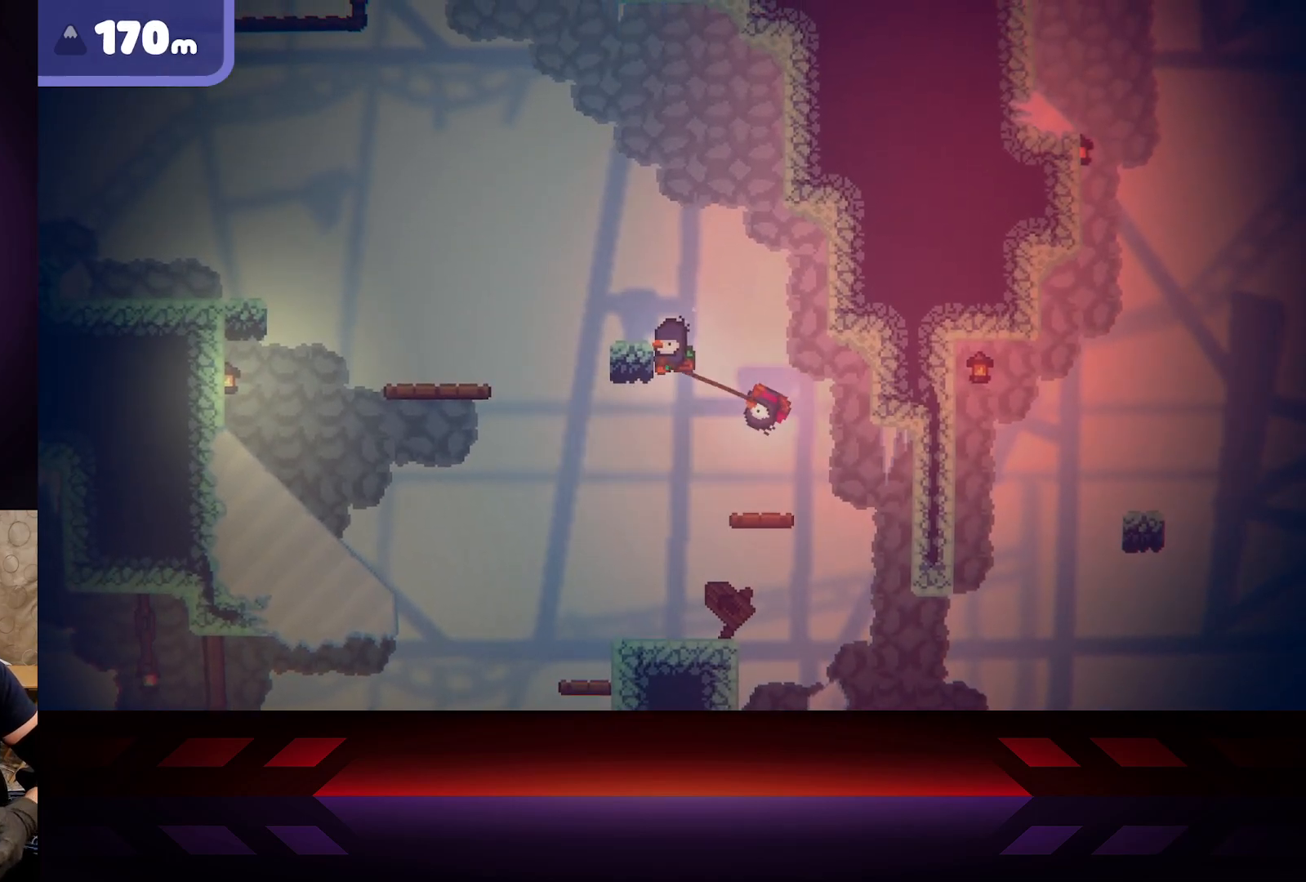
{"buttons": [], "left_stick": "up-left", "right_stick": "center", "events": [[133, "left_stick", "center"], [250, "left_stick", "up-left"]]}
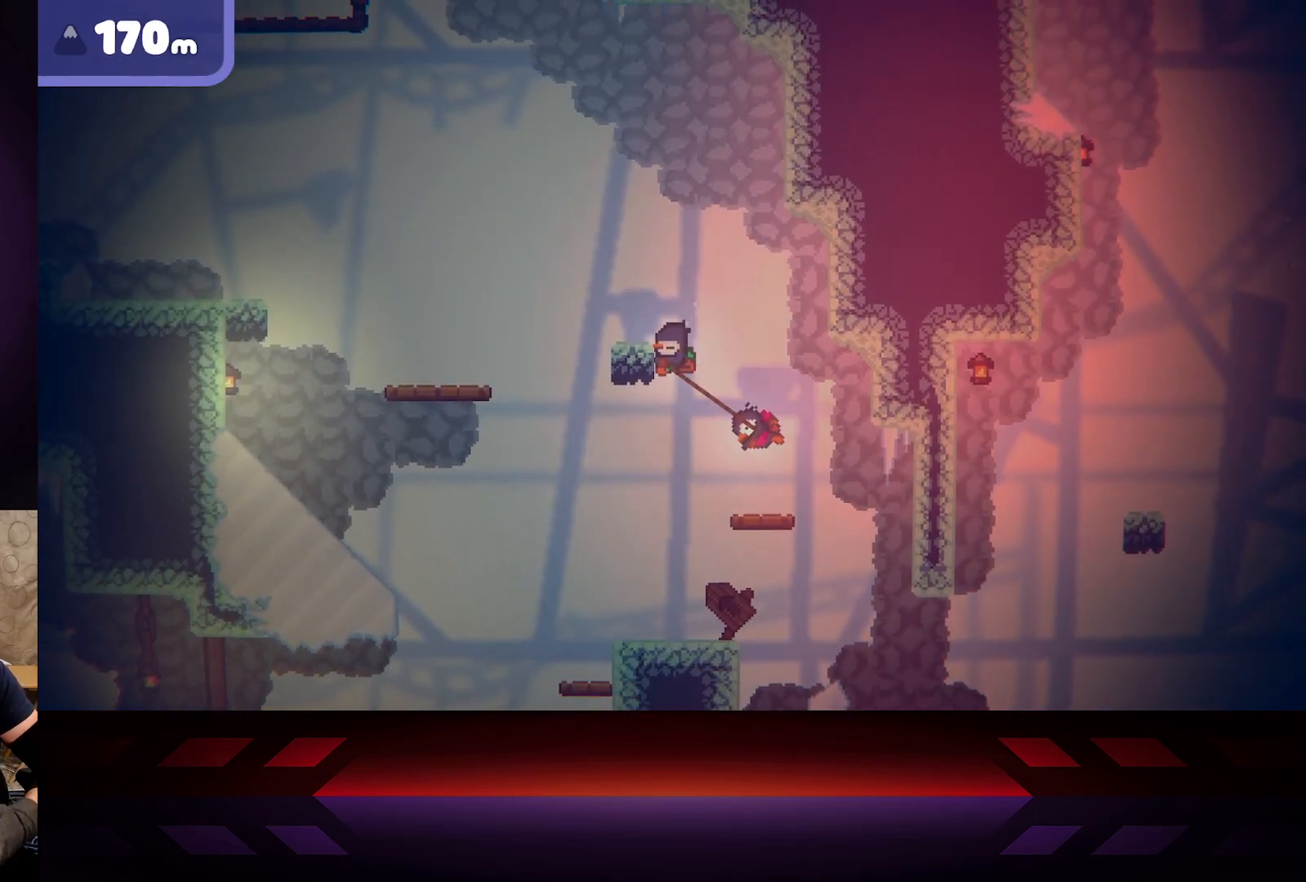
{"buttons": [], "left_stick": "right", "right_stick": "center", "events": [[167, "left_stick", "up-right"], [233, "left_stick", "right"]]}
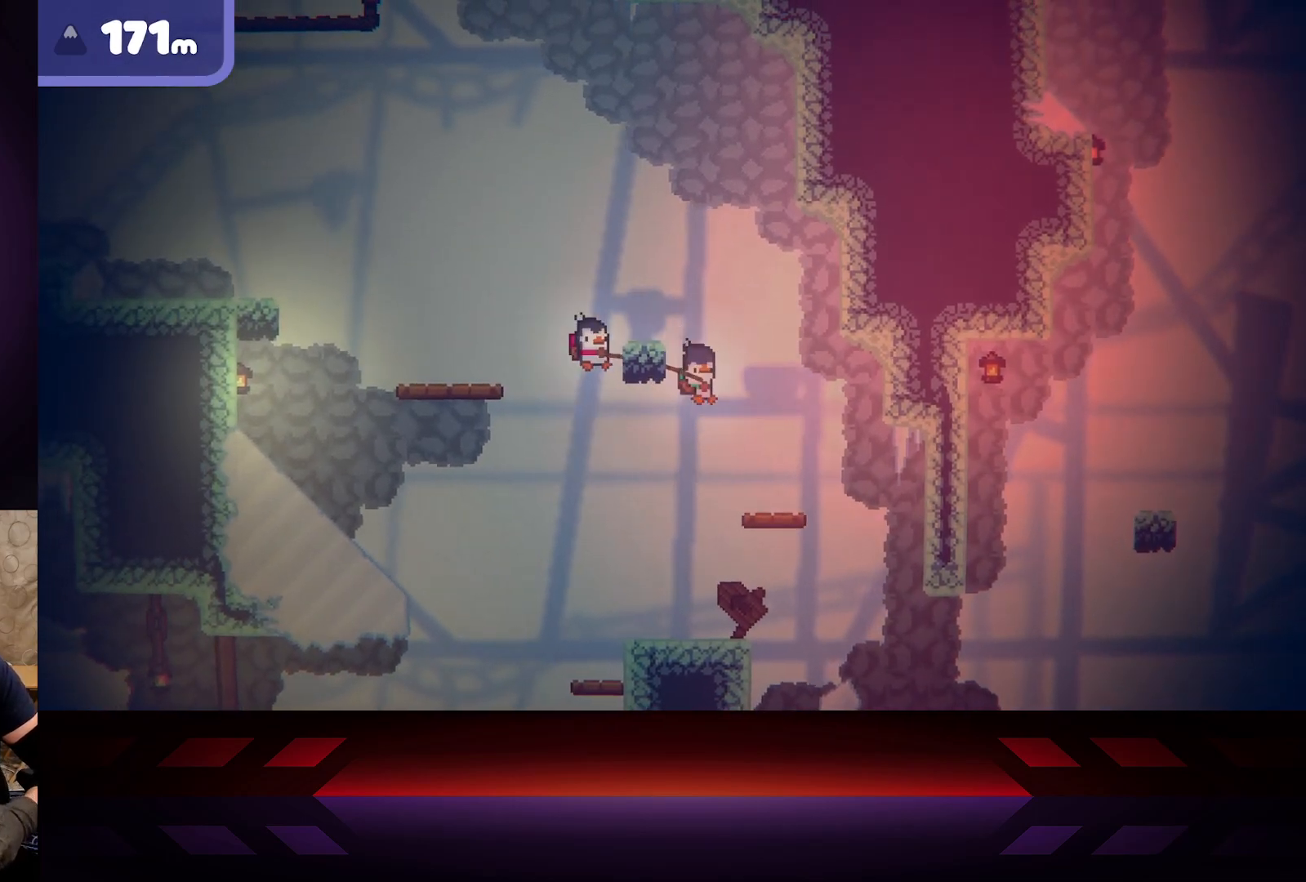
{"buttons": ["R2"], "left_stick": "left", "right_stick": "center", "events": [[33, "R2", "down"], [367, "left_stick", "left"]]}
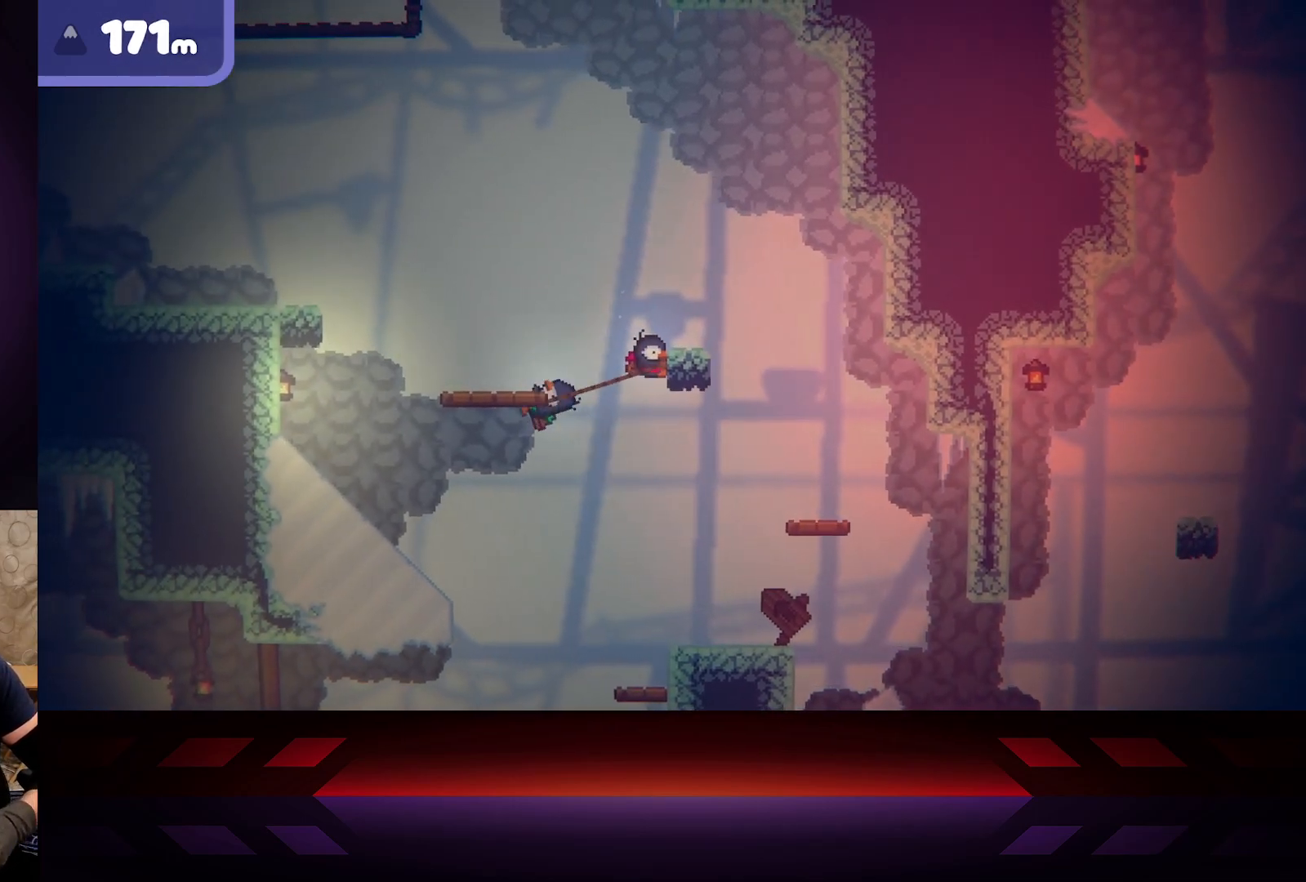
{"buttons": ["R2"], "left_stick": "left", "right_stick": "center", "events": []}
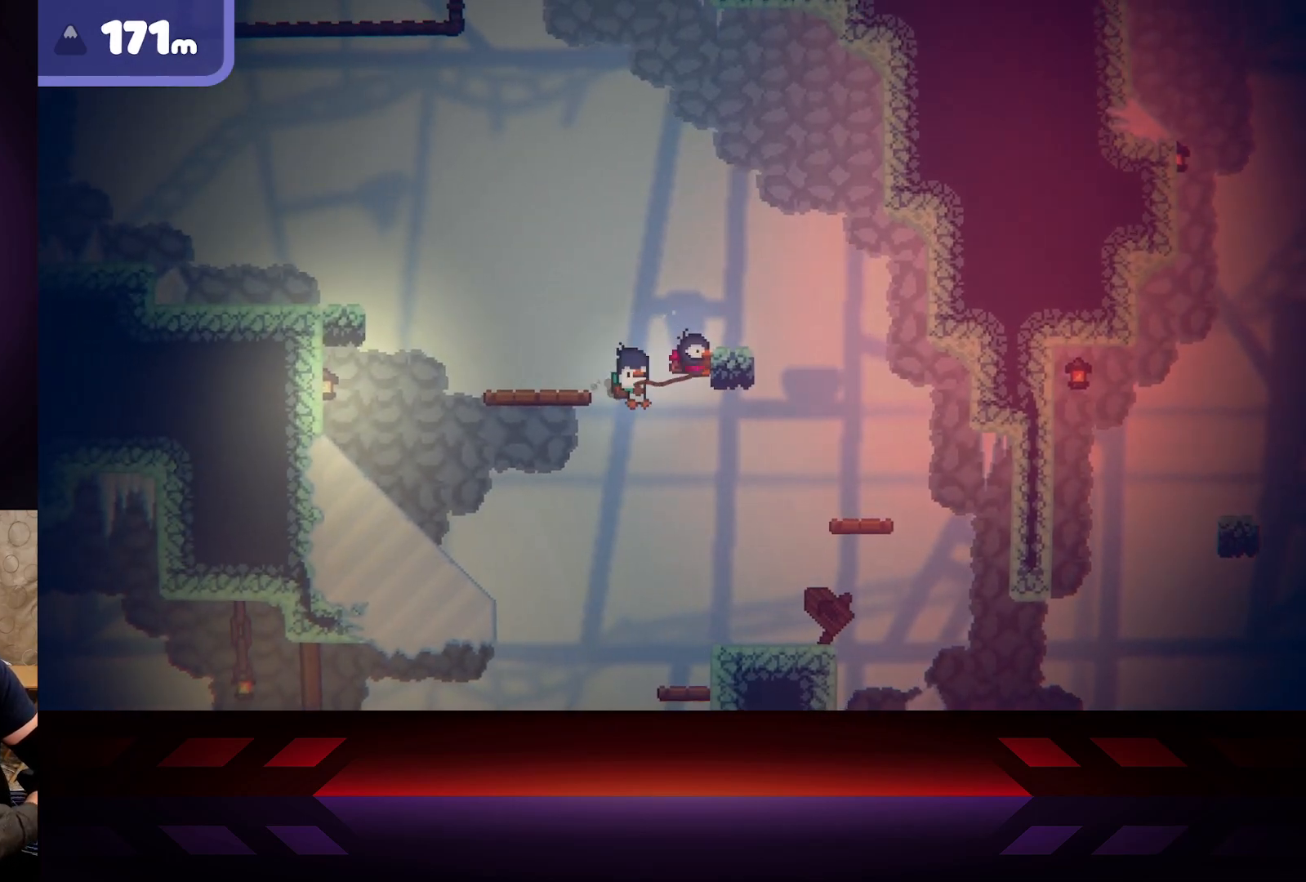
{"buttons": ["R2"], "left_stick": "right", "right_stick": "center", "events": [[183, "left_stick", "right"]]}
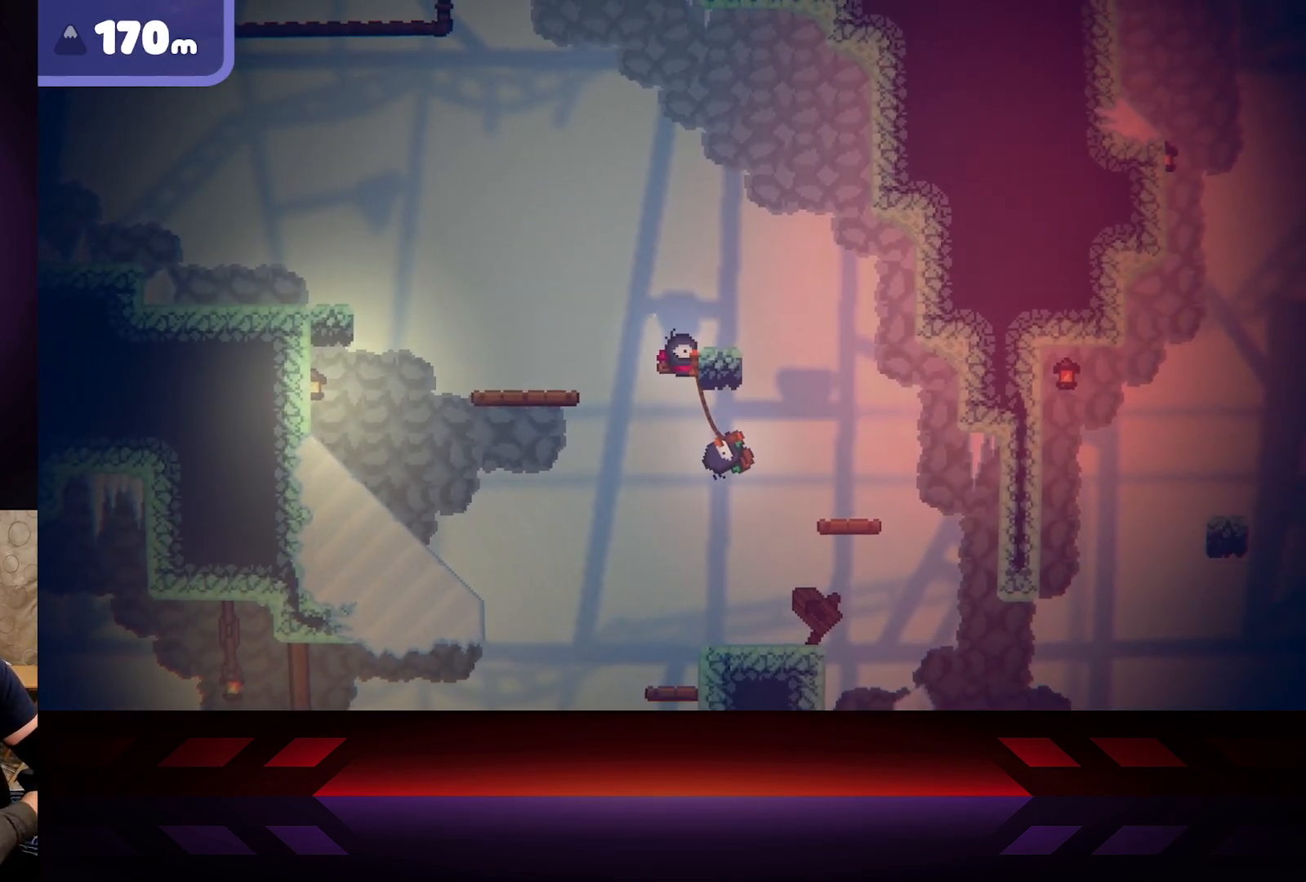
{"buttons": ["R2"], "left_stick": "up-left", "right_stick": "center", "events": [[117, "left_stick", "up-left"]]}
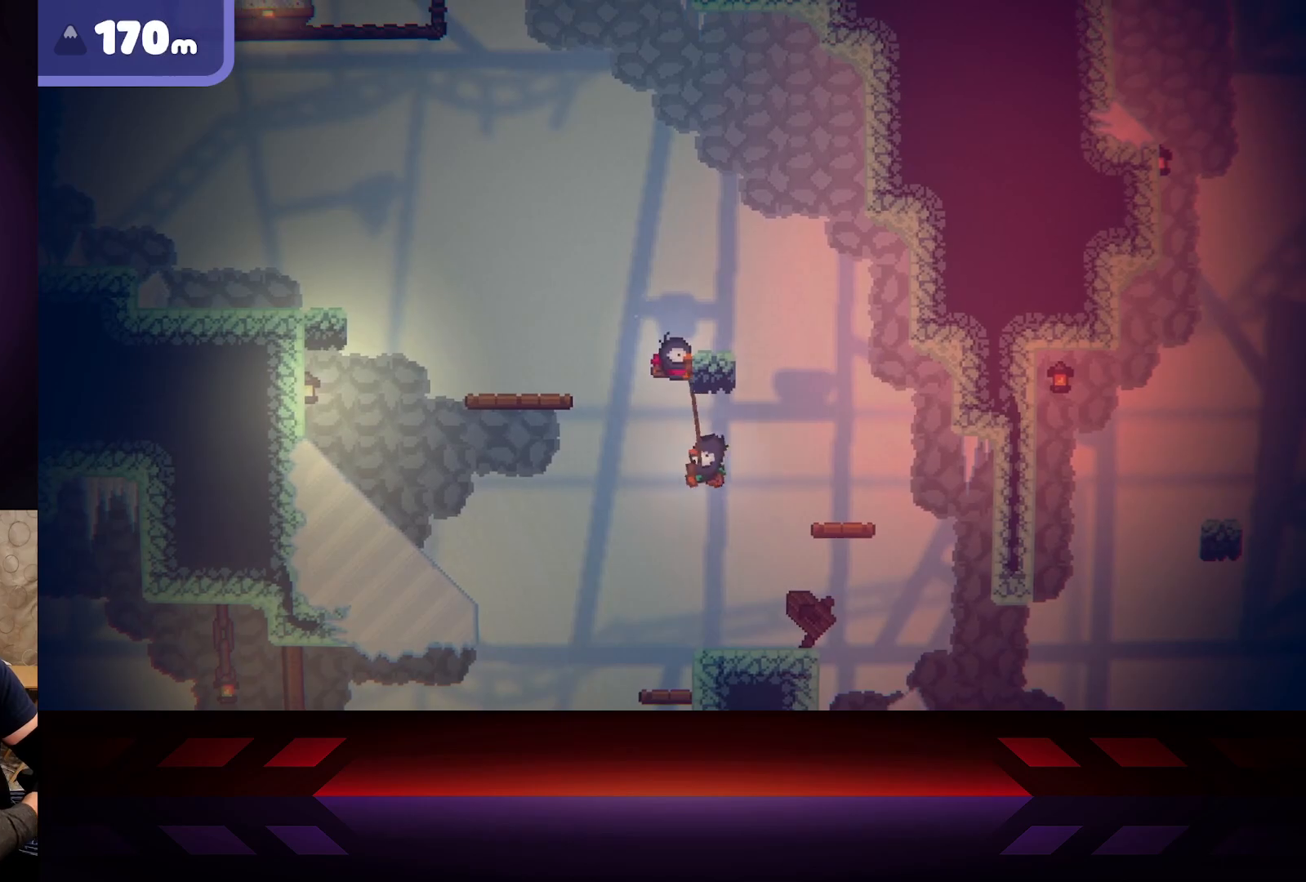
{"buttons": ["R2"], "left_stick": "center", "right_stick": "center", "events": [[350, "left_stick", "center"]]}
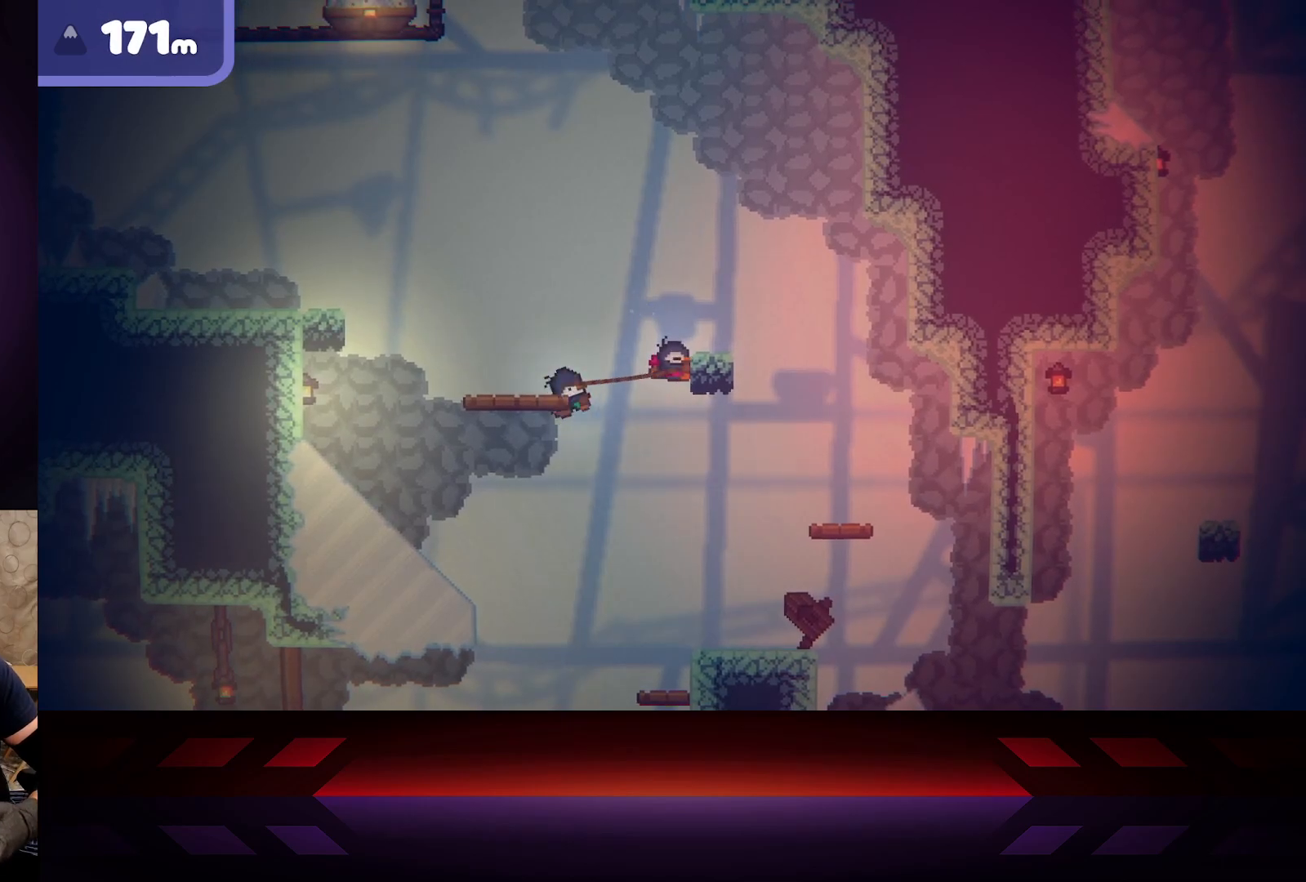
{"buttons": ["R2"], "left_stick": "right", "right_stick": "center", "events": [[33, "left_stick", "right"]]}
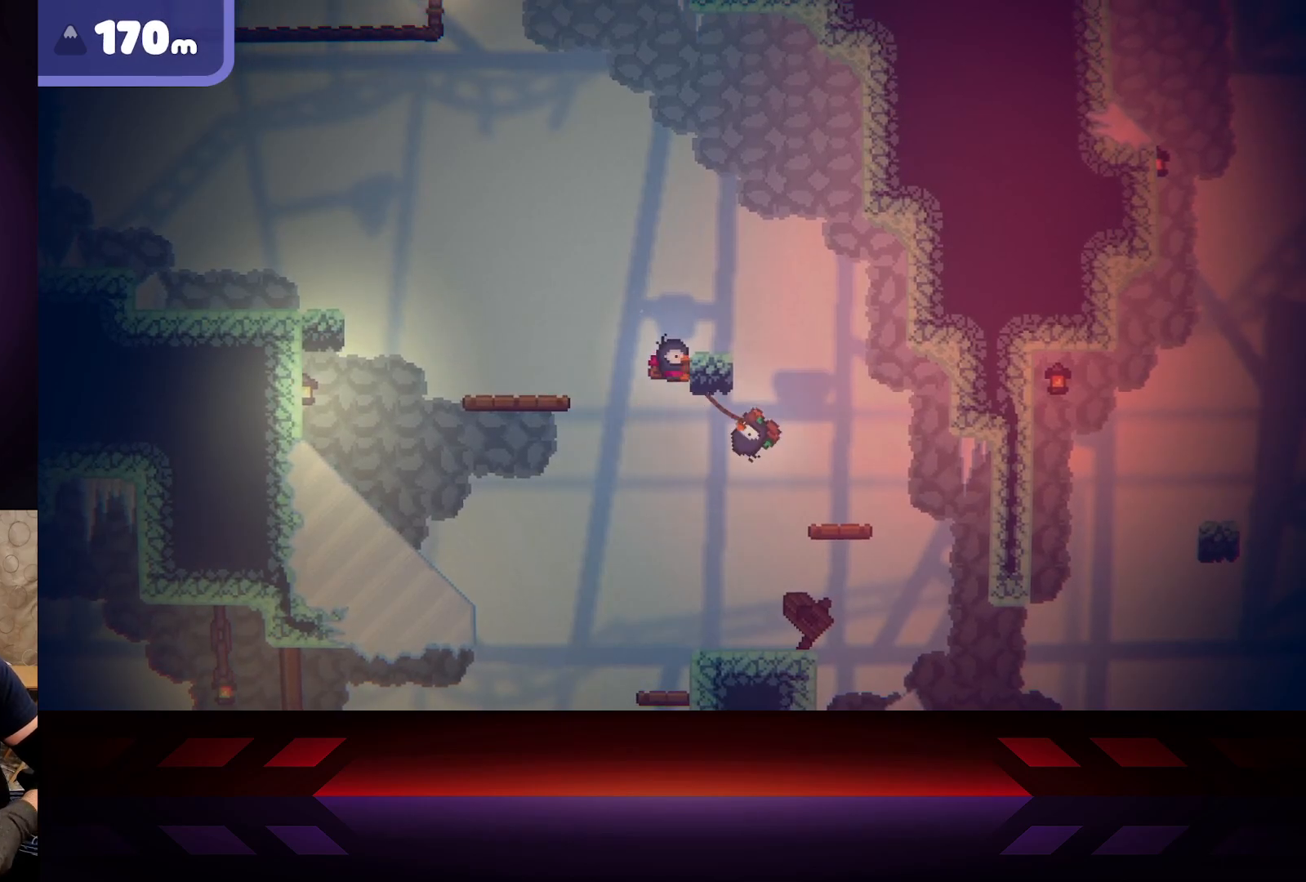
{"buttons": ["R2"], "left_stick": "up-left", "right_stick": "center", "events": [[167, "left_stick", "center"], [483, "left_stick", "up-left"]]}
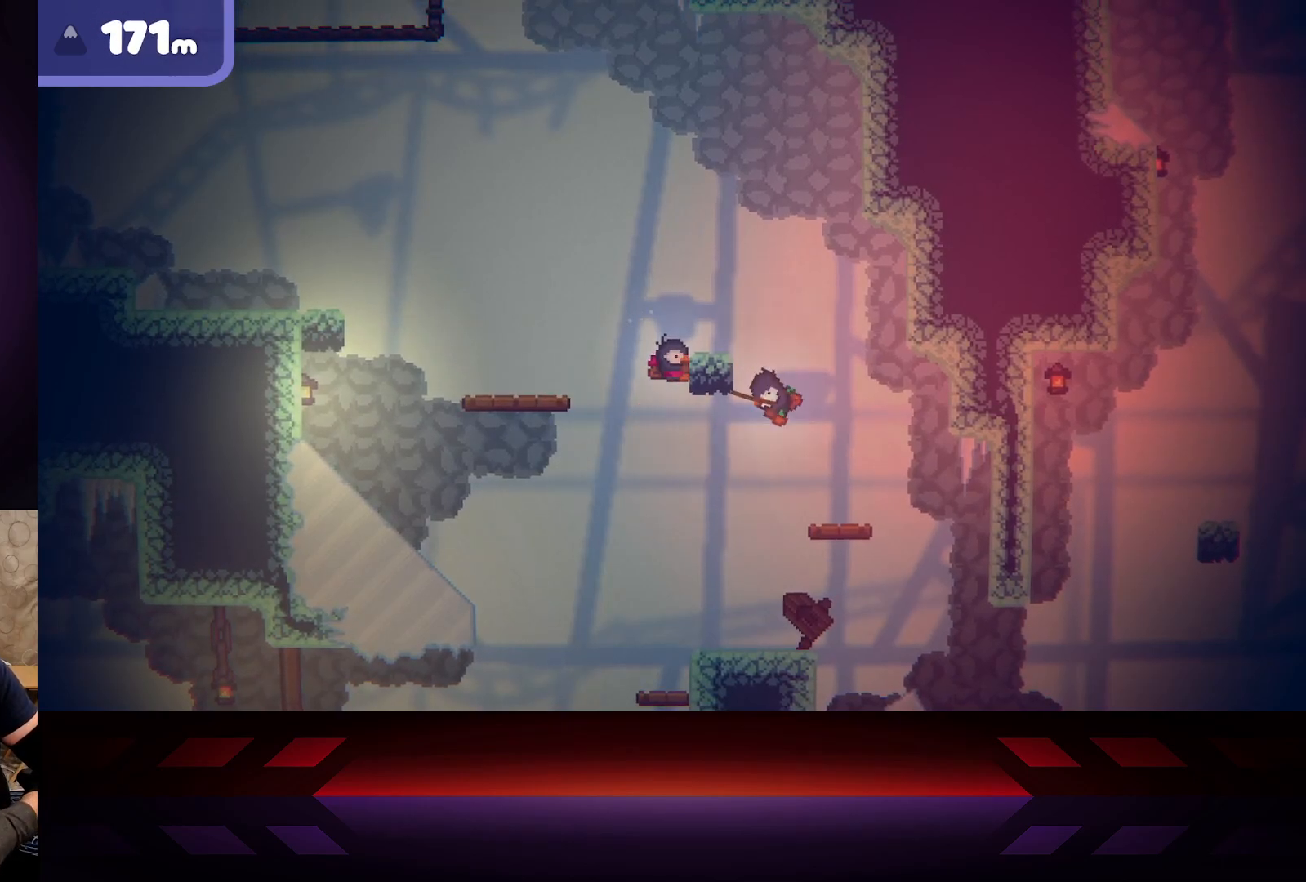
{"buttons": [], "left_stick": "up-left", "right_stick": "center", "events": [[333, "R2", "up"]]}